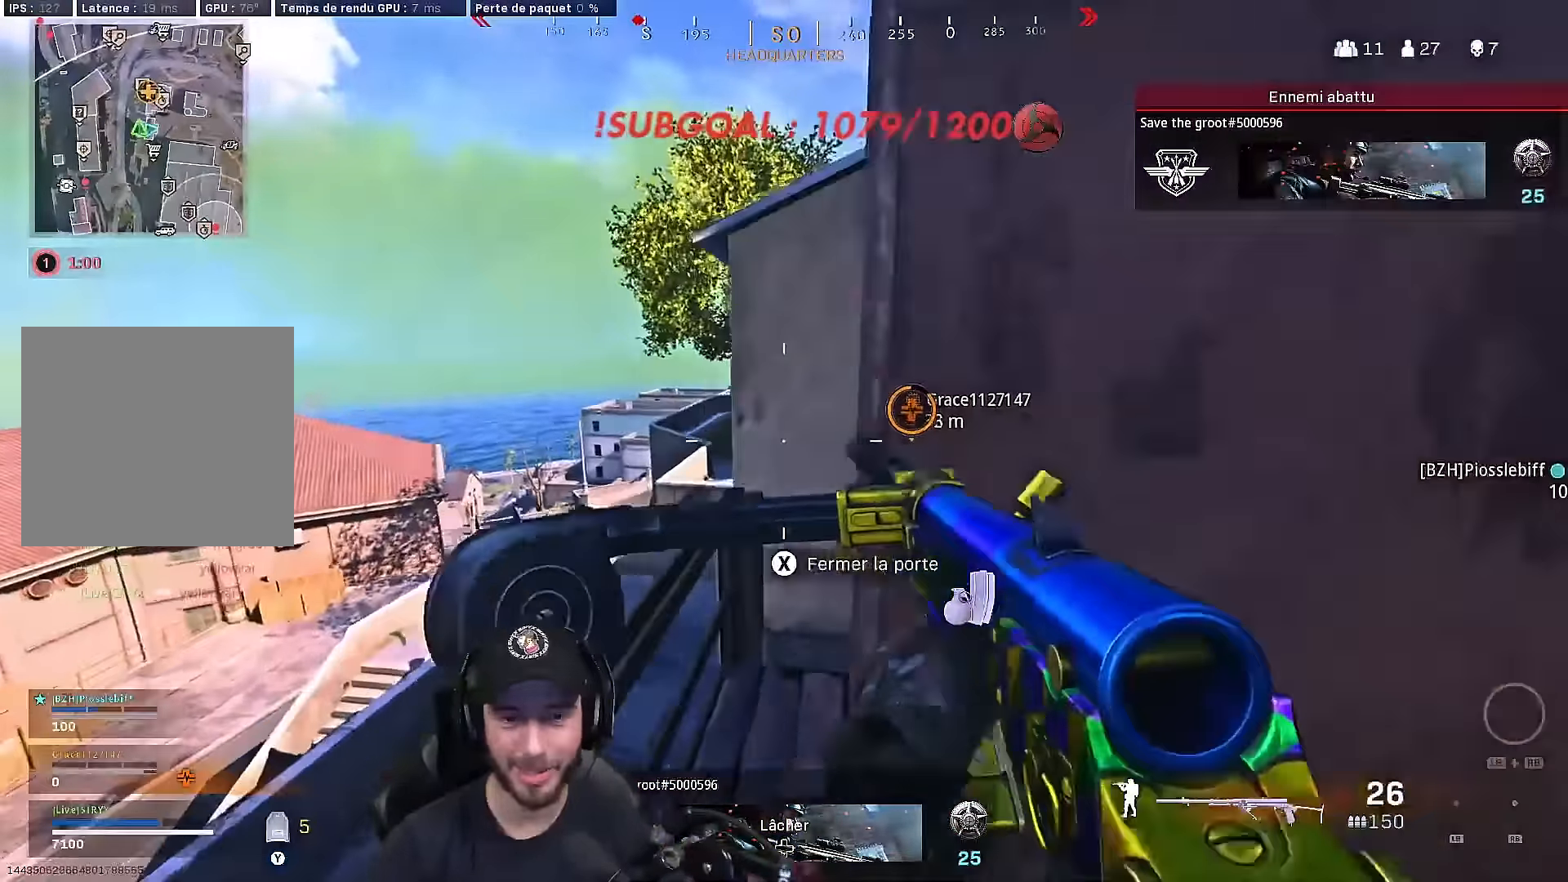
Gameplay with a controller (Xbox layout); each line is a JSON object with the inputs held at the frame after it. "events" lists button and stick changes between this image and that frame as [ms after this image, input, new state], when the widget could be followed in between.
{"buttons": ["L3"], "left_stick": "up", "right_stick": "center", "events": [[67, "A", "up"], [67, "right_stick", "down-right"], [167, "right_stick", "center"], [367, "left_stick", "up"], [433, "L3", "down"]]}
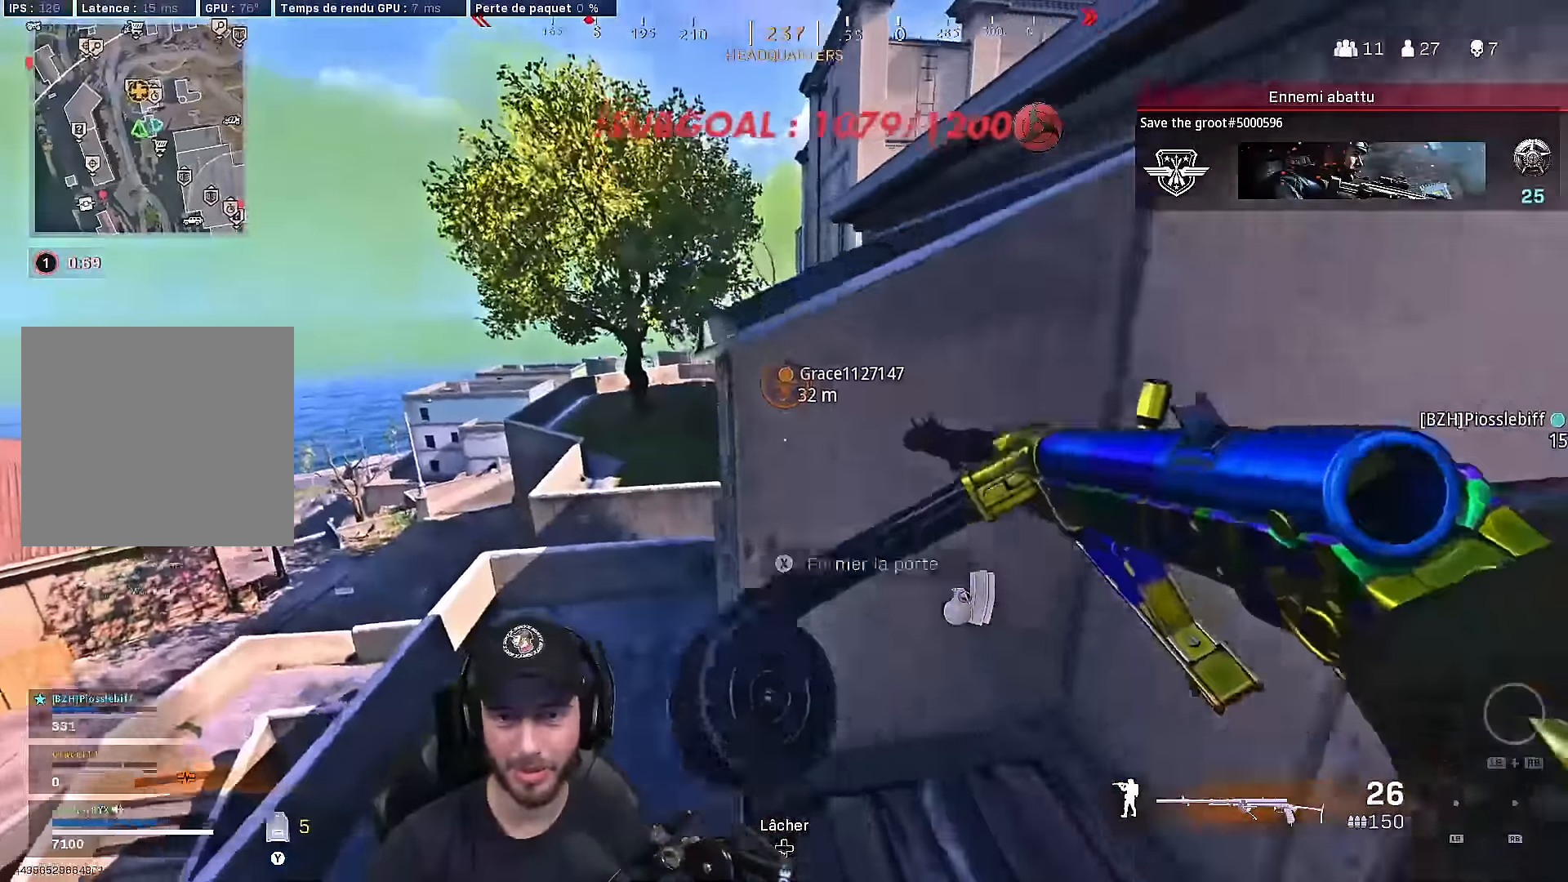
{"buttons": [], "left_stick": "up", "right_stick": "center", "events": [[17, "L3", "up"], [100, "L3", "down"], [150, "A", "down"], [267, "L3", "up"], [300, "A", "up"]]}
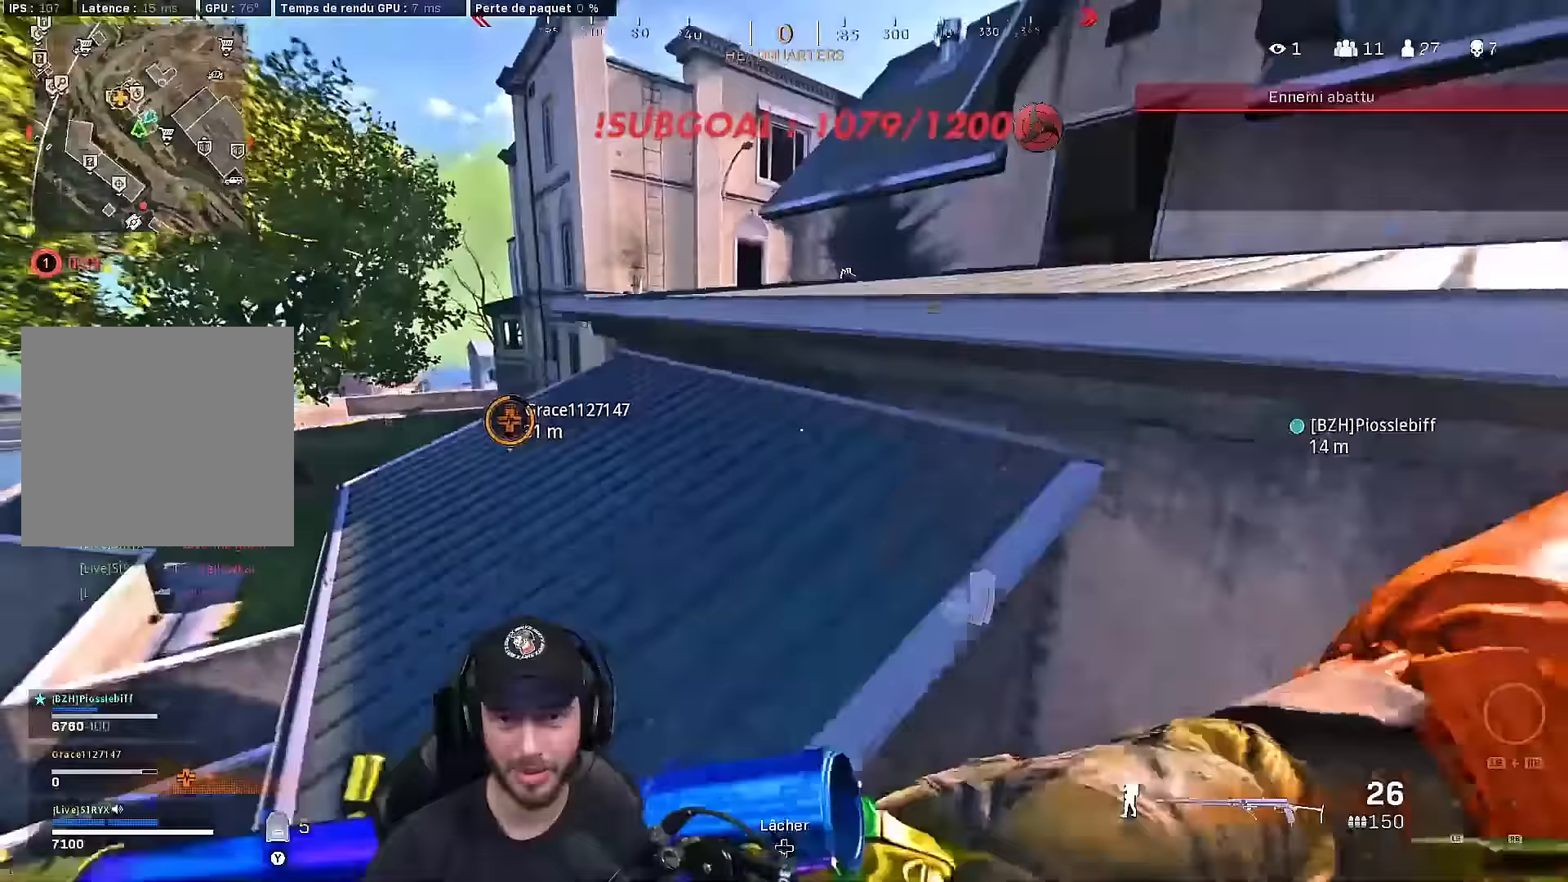
{"buttons": ["A"], "left_stick": "up", "right_stick": "center", "events": [[67, "L3", "down"], [183, "L3", "up"], [317, "L3", "down"], [450, "A", "down"], [500, "L3", "up"]]}
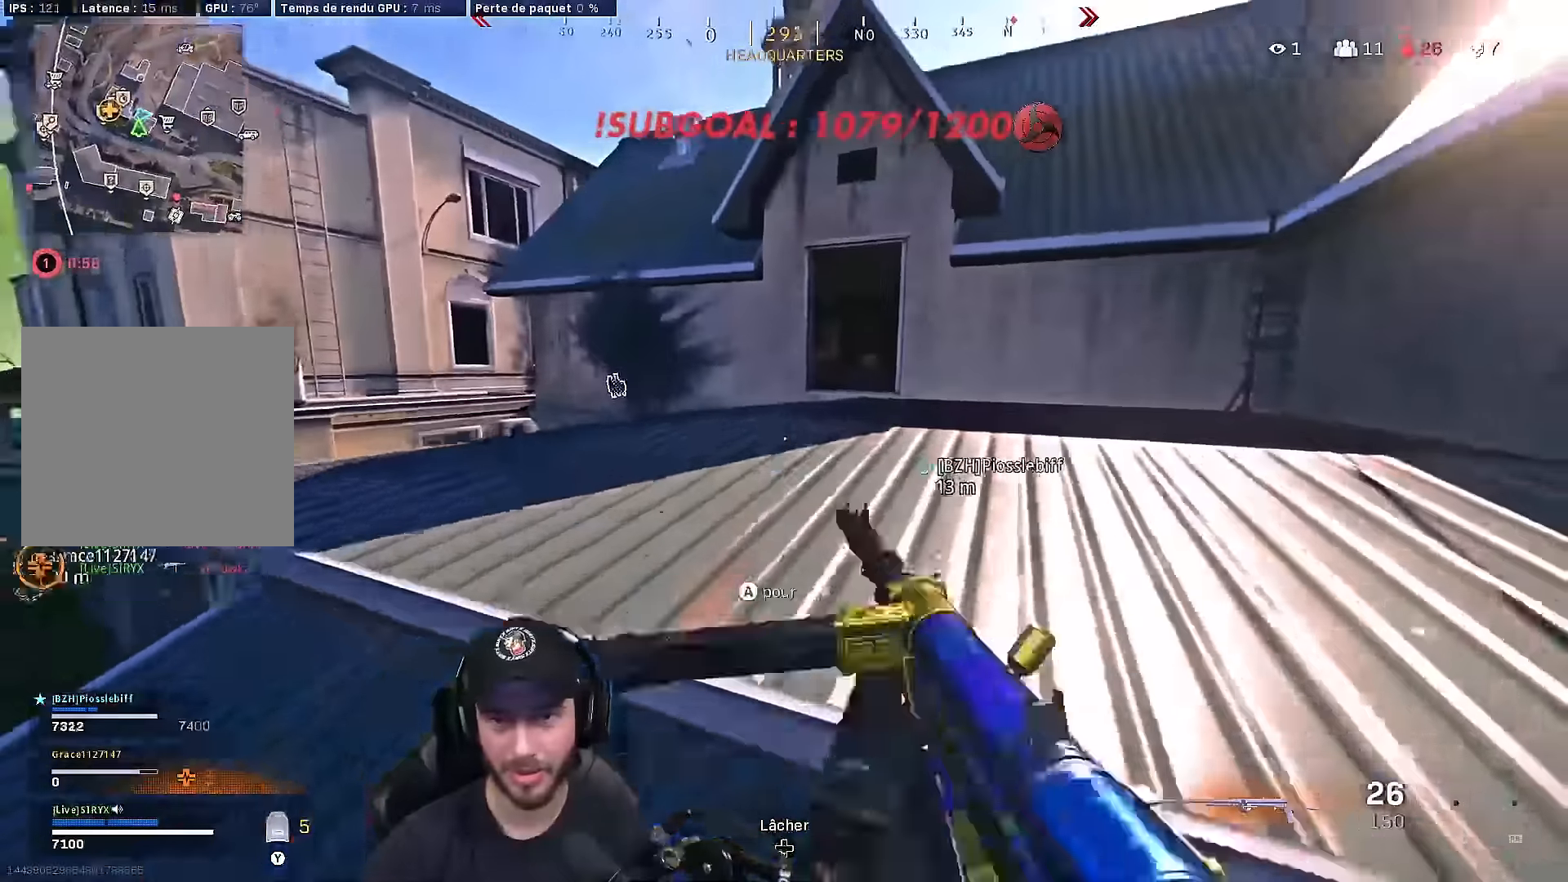
{"buttons": [], "left_stick": "up-left", "right_stick": "center", "events": [[133, "A", "up"], [383, "left_stick", "up-left"]]}
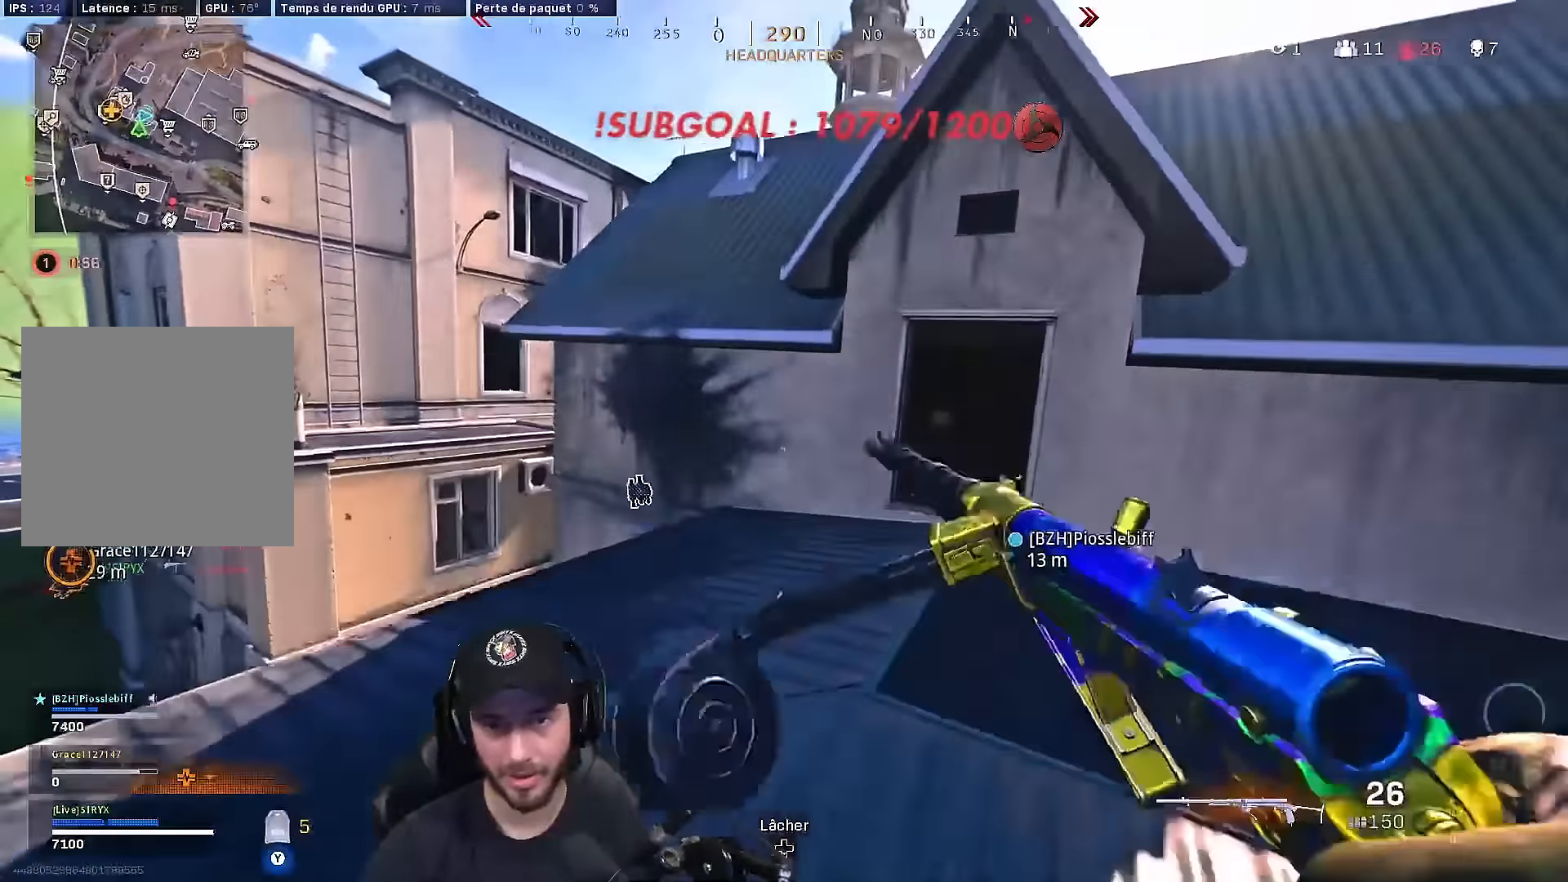
{"buttons": [], "left_stick": "up-right", "right_stick": "down-left", "events": [[83, "X", "down"], [167, "X", "up"], [350, "right_stick", "down-left"], [383, "left_stick", "up-right"]]}
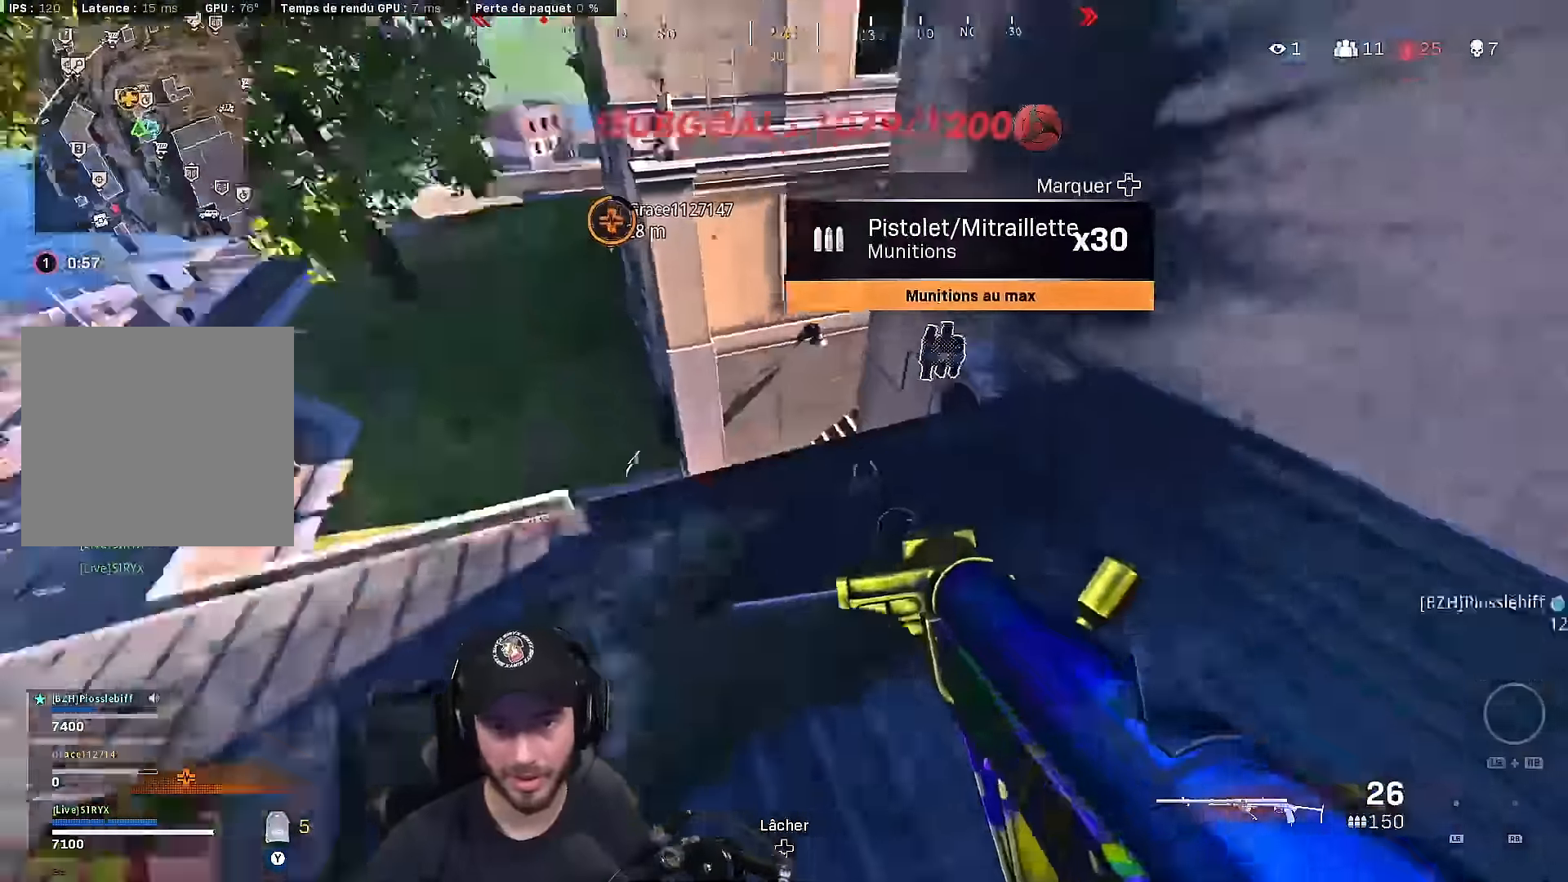
{"buttons": [], "left_stick": "up-right", "right_stick": "center", "events": [[17, "right_stick", "center"], [200, "right_stick", "down-left"], [217, "B", "down"], [300, "A", "down"], [367, "B", "up"], [383, "right_stick", "center"], [400, "A", "up"]]}
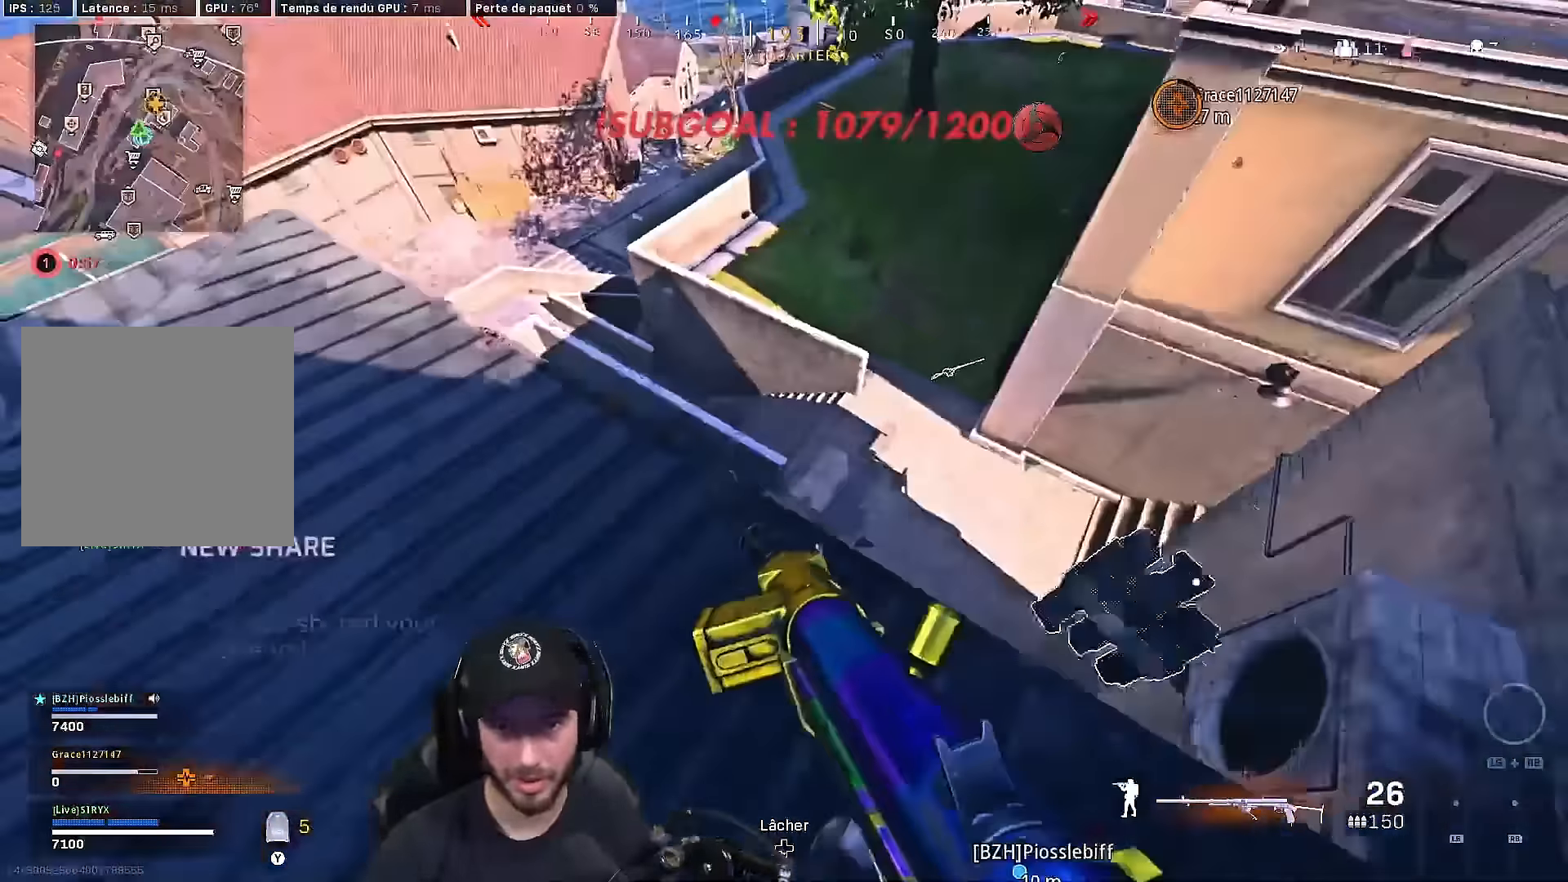
{"buttons": [], "left_stick": "left", "right_stick": "center", "events": [[33, "left_stick", "right"], [167, "right_stick", "down"], [233, "left_stick", "center"], [300, "left_stick", "left"], [400, "right_stick", "center"]]}
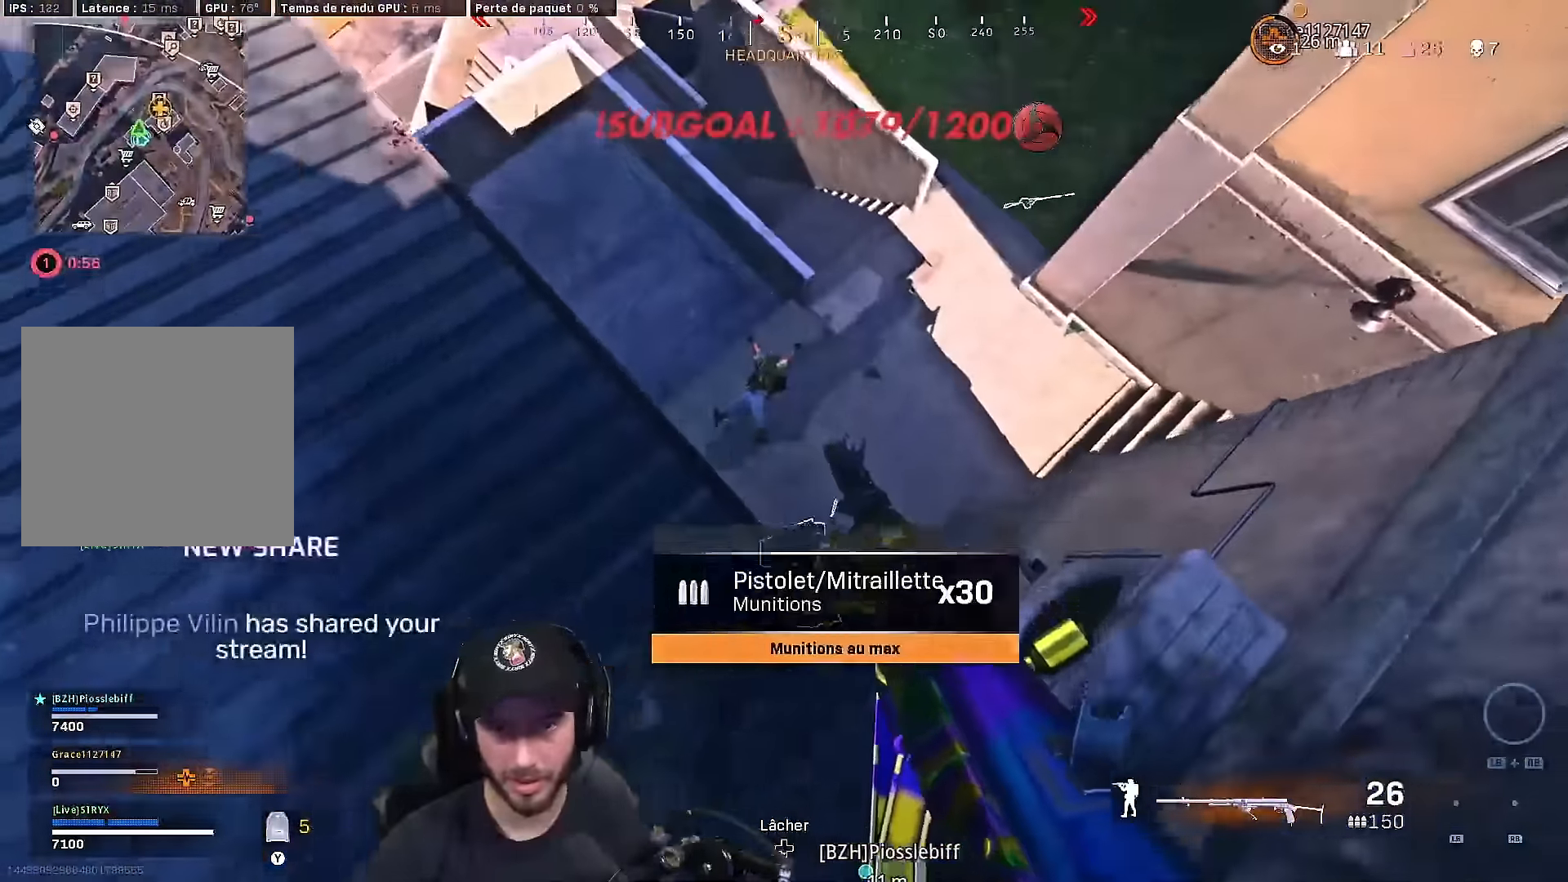
{"buttons": [], "left_stick": "left", "right_stick": "center", "events": [[50, "left_stick", "center"], [217, "left_stick", "right"], [383, "left_stick", "center"], [467, "left_stick", "left"]]}
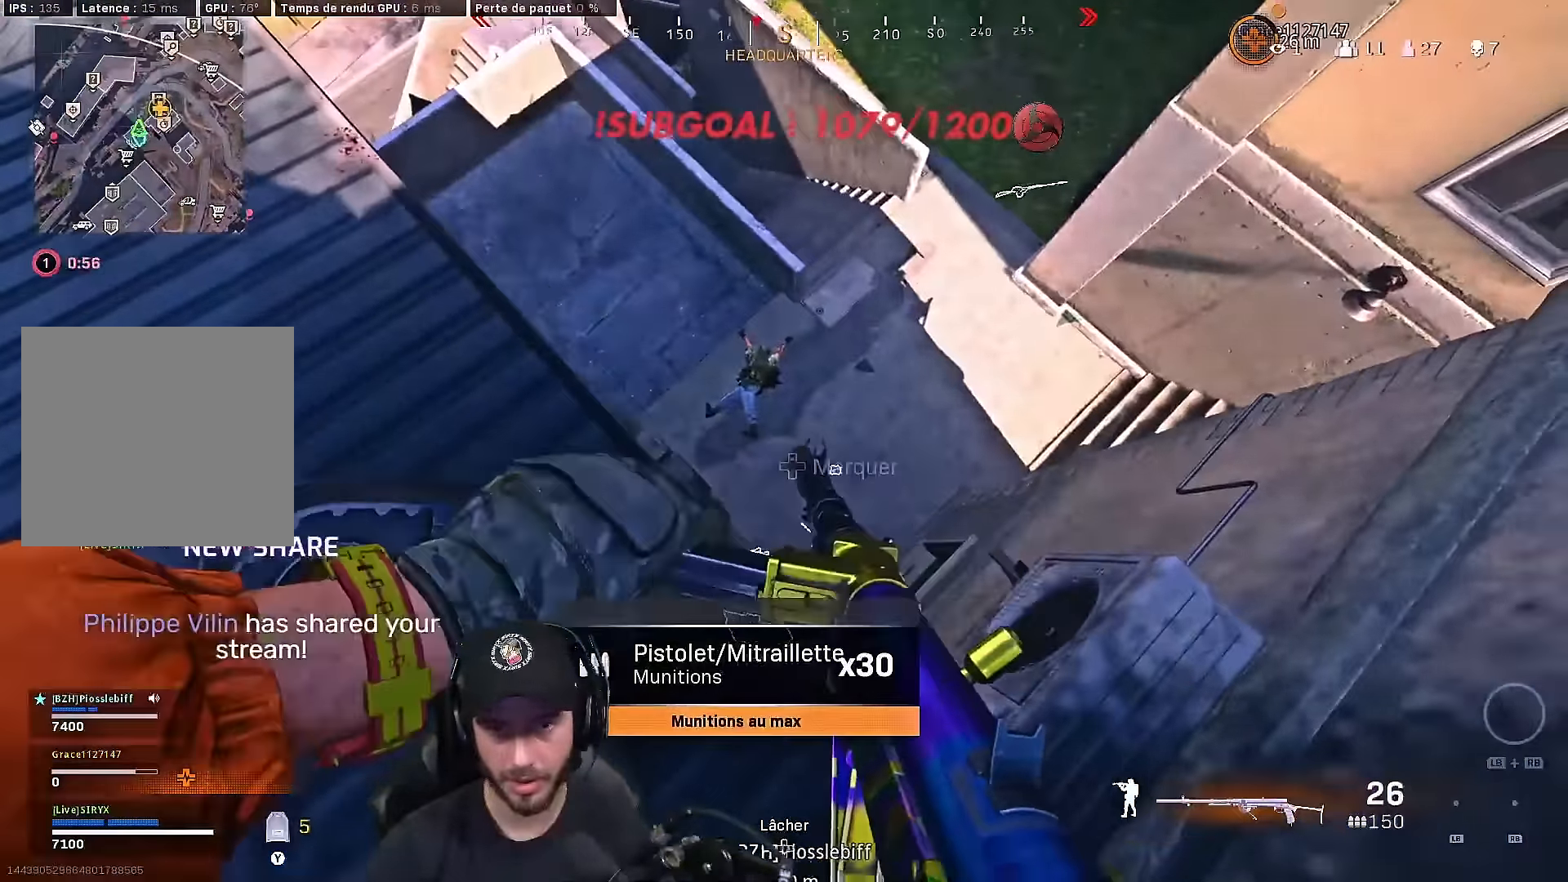
{"buttons": [], "left_stick": "right", "right_stick": "center", "events": [[133, "right_stick", "up"], [250, "right_stick", "center"], [267, "left_stick", "center"], [433, "left_stick", "right"]]}
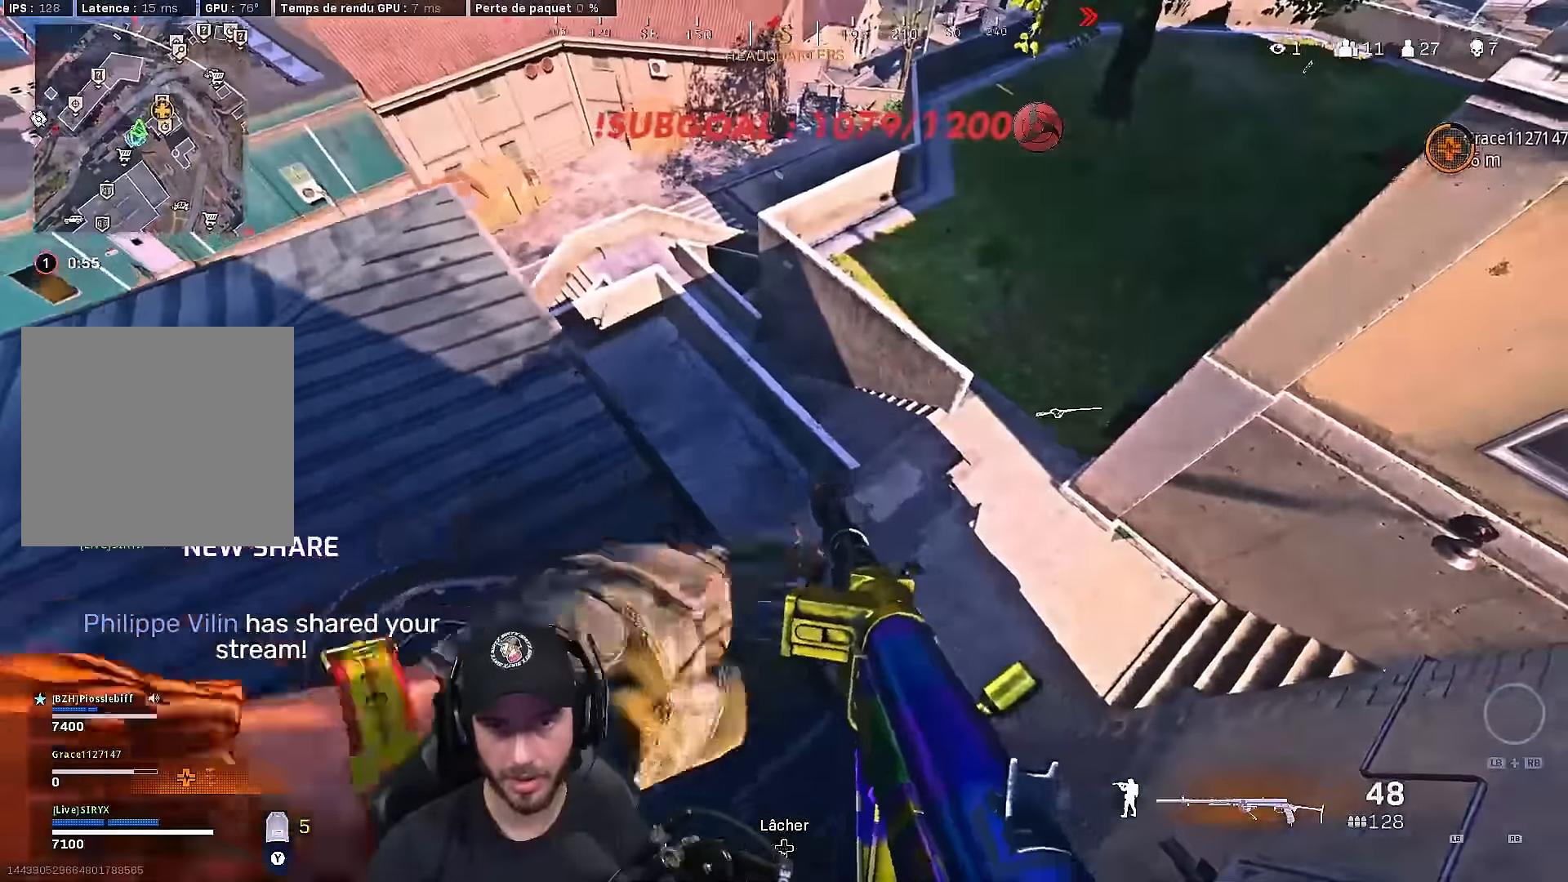
{"buttons": [], "left_stick": "up-right", "right_stick": "center", "events": [[100, "left_stick", "center"], [100, "right_stick", "up-left"], [183, "left_stick", "left"], [400, "left_stick", "up"], [417, "right_stick", "center"], [450, "left_stick", "up-right"]]}
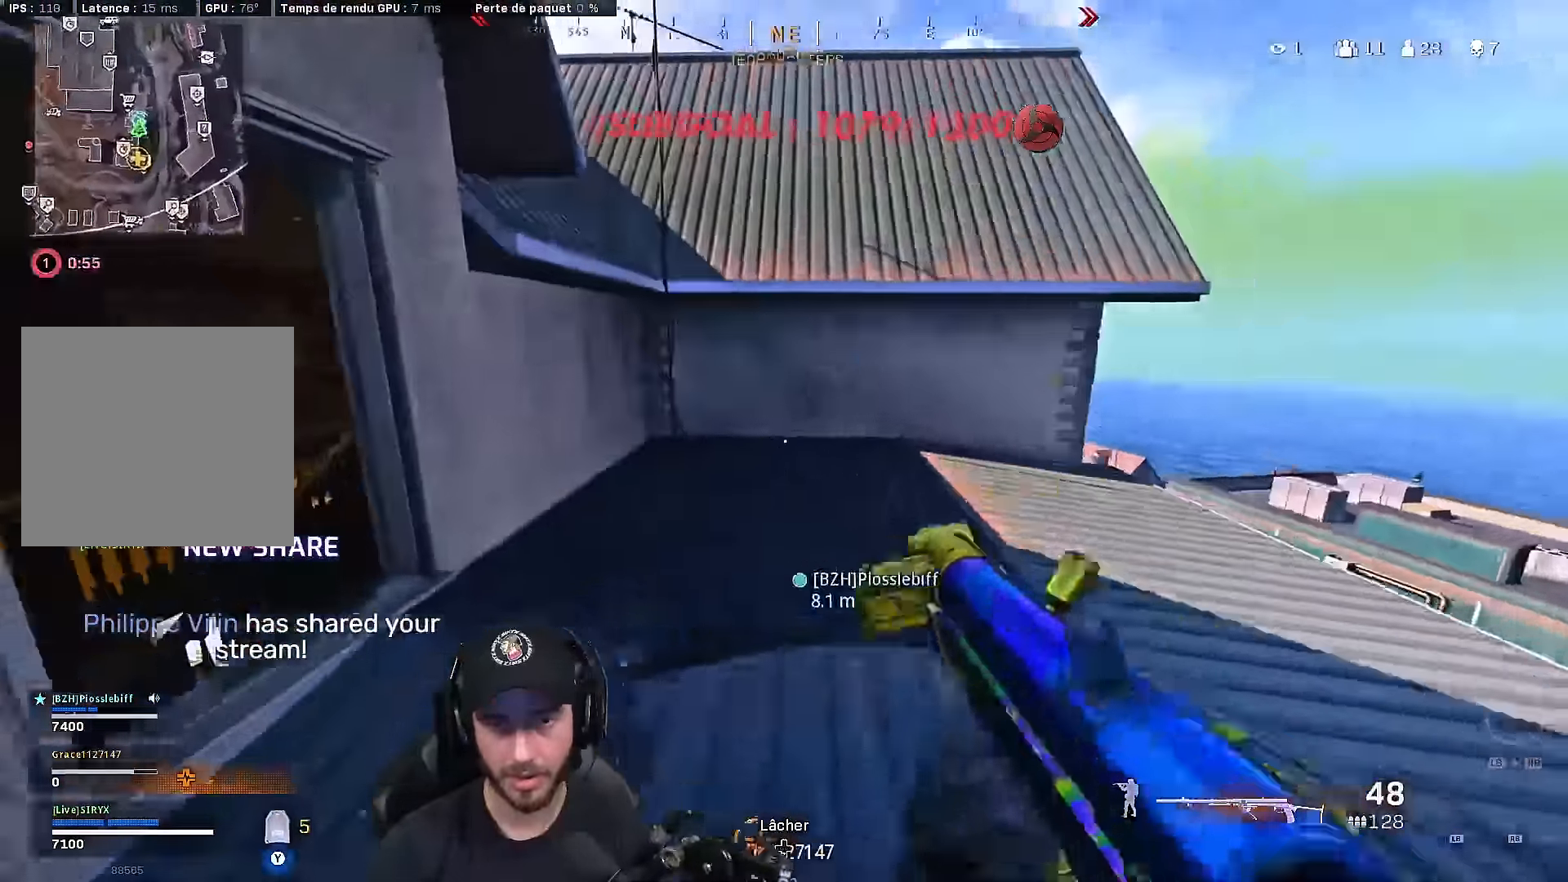
{"buttons": [], "left_stick": "up", "right_stick": "down-right", "events": [[17, "right_stick", "left"], [217, "left_stick", "up-left"], [233, "right_stick", "center"], [383, "right_stick", "down-left"], [433, "left_stick", "up"], [500, "right_stick", "down-right"]]}
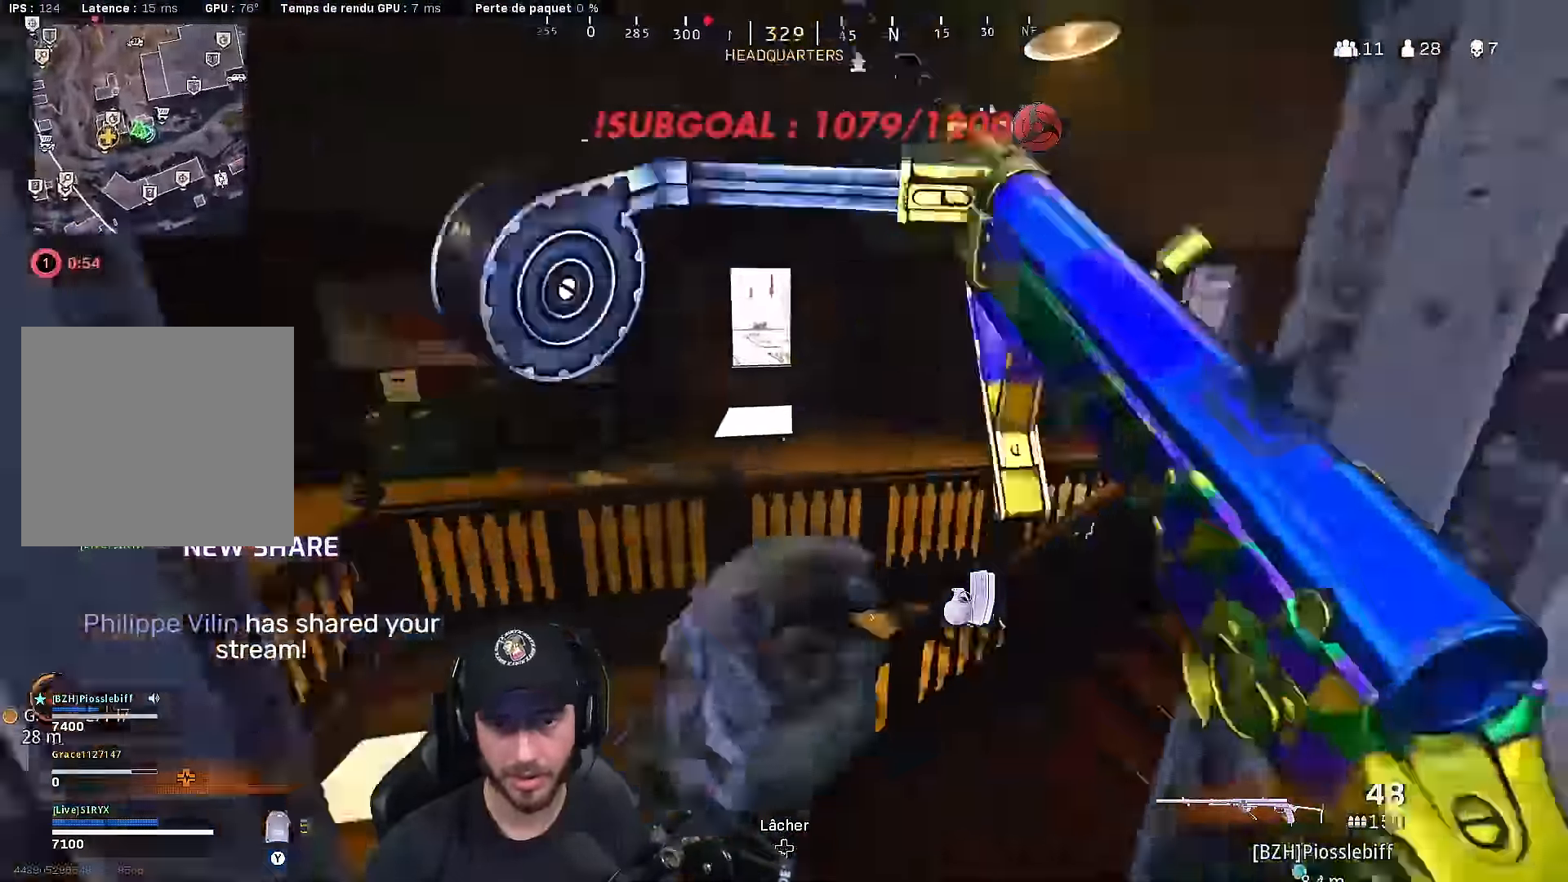
{"buttons": [], "left_stick": "up-right", "right_stick": "center", "events": [[67, "A", "down"], [67, "right_stick", "right"], [183, "A", "up"], [250, "left_stick", "up-right"], [267, "right_stick", "center"], [417, "Y", "down"], [500, "Y", "up"]]}
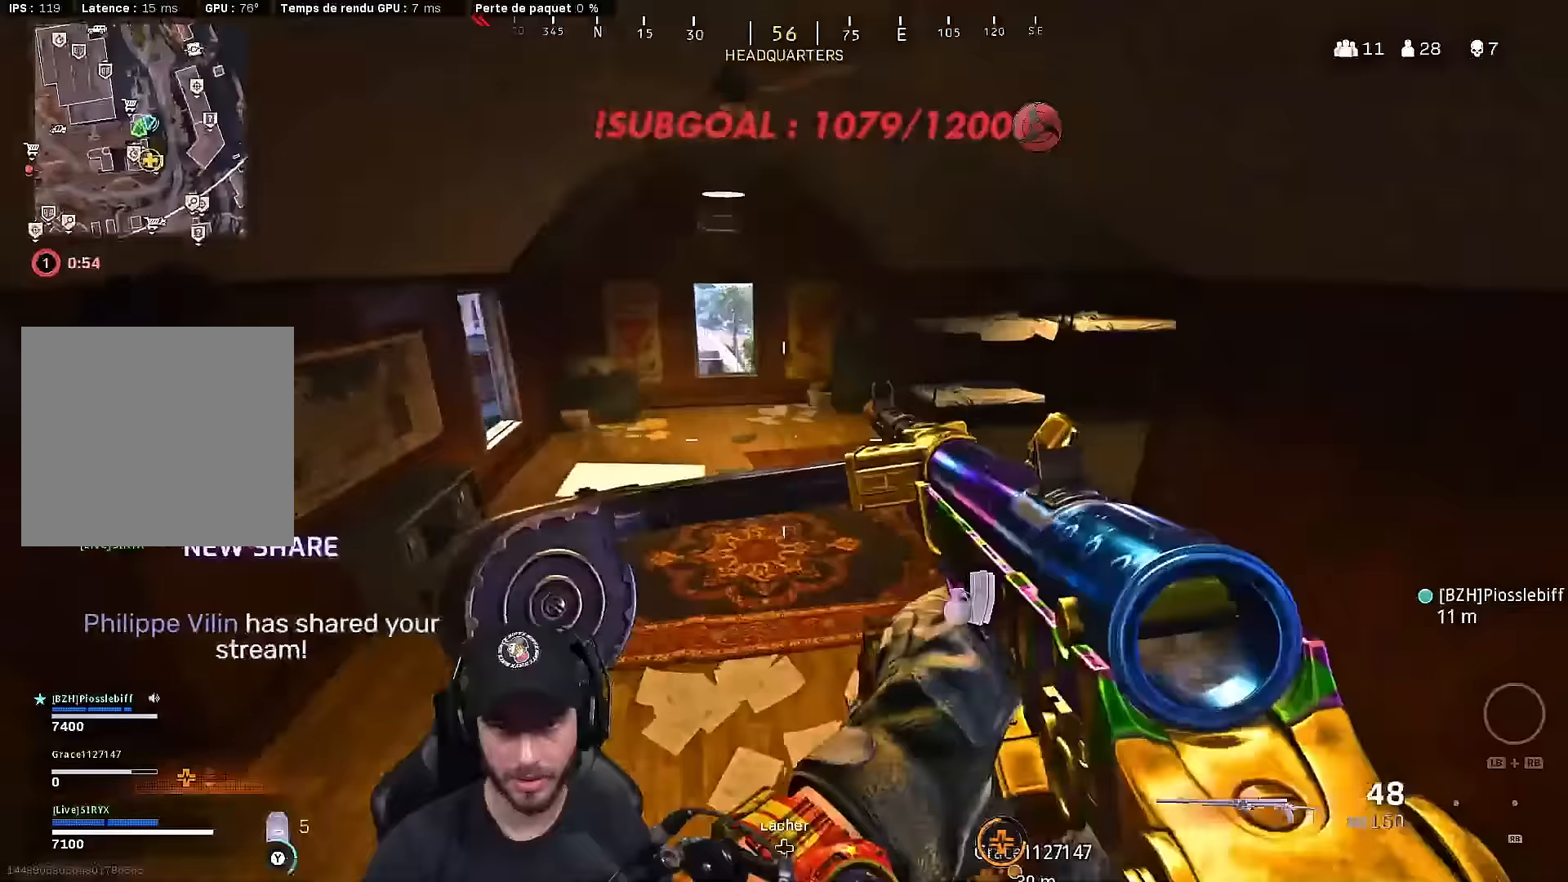
{"buttons": ["L3"], "left_stick": "up", "right_stick": "center", "events": [[200, "L3", "down"], [200, "left_stick", "up"], [350, "L3", "up"], [400, "L3", "down"]]}
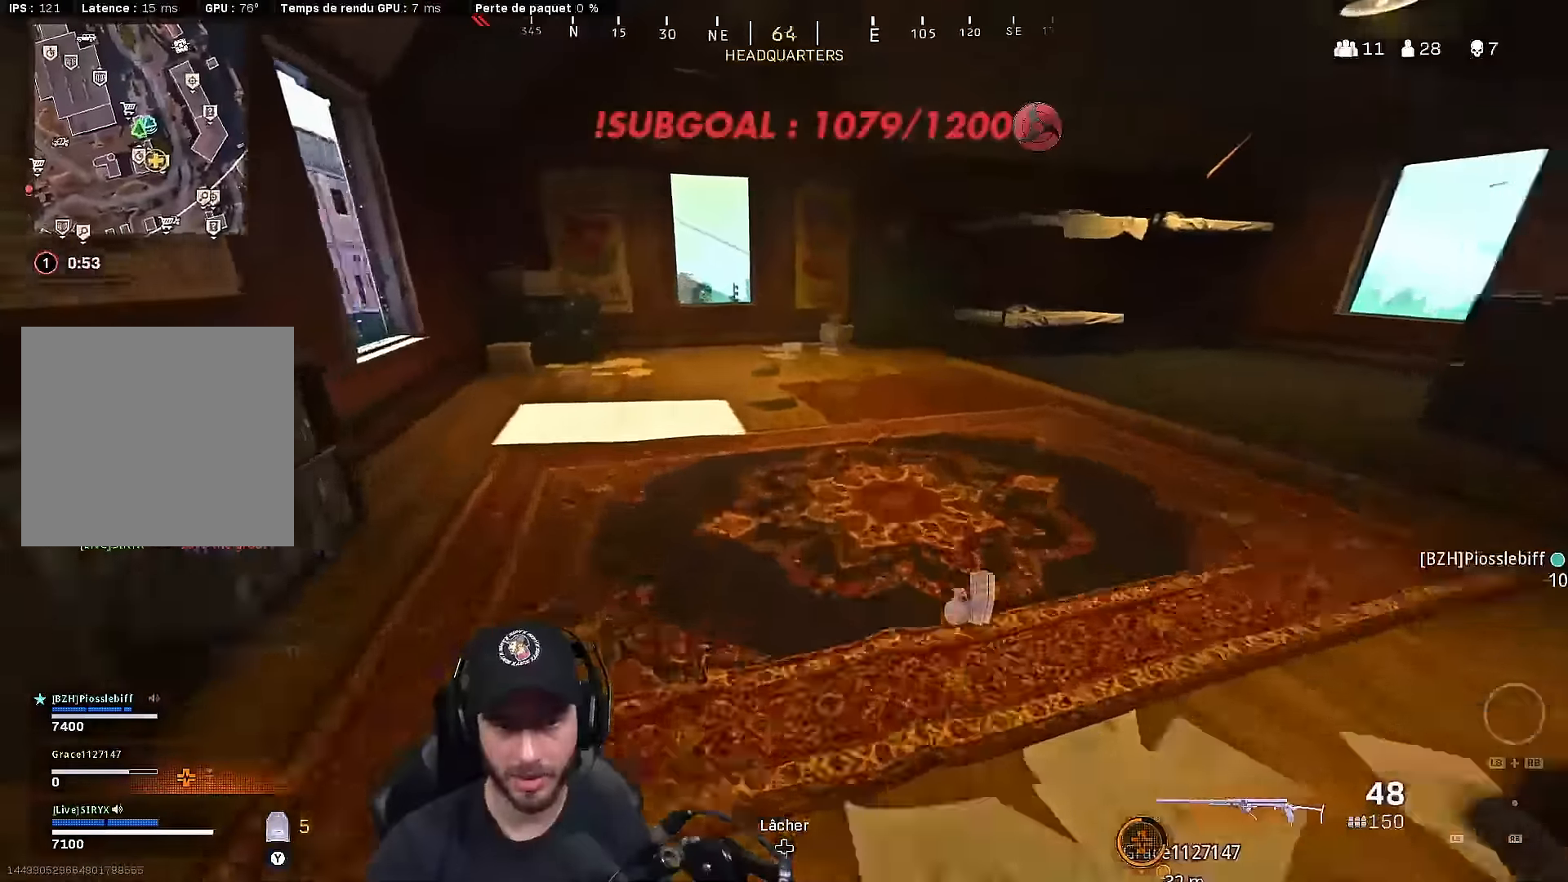
{"buttons": ["L3"], "left_stick": "up", "right_stick": "center", "events": [[17, "B", "down"], [67, "L3", "up"], [150, "B", "up"], [233, "B", "down"], [283, "A", "down"], [283, "right_stick", "up-left"], [350, "B", "up"], [350, "right_stick", "center"], [383, "A", "up"], [483, "L3", "down"]]}
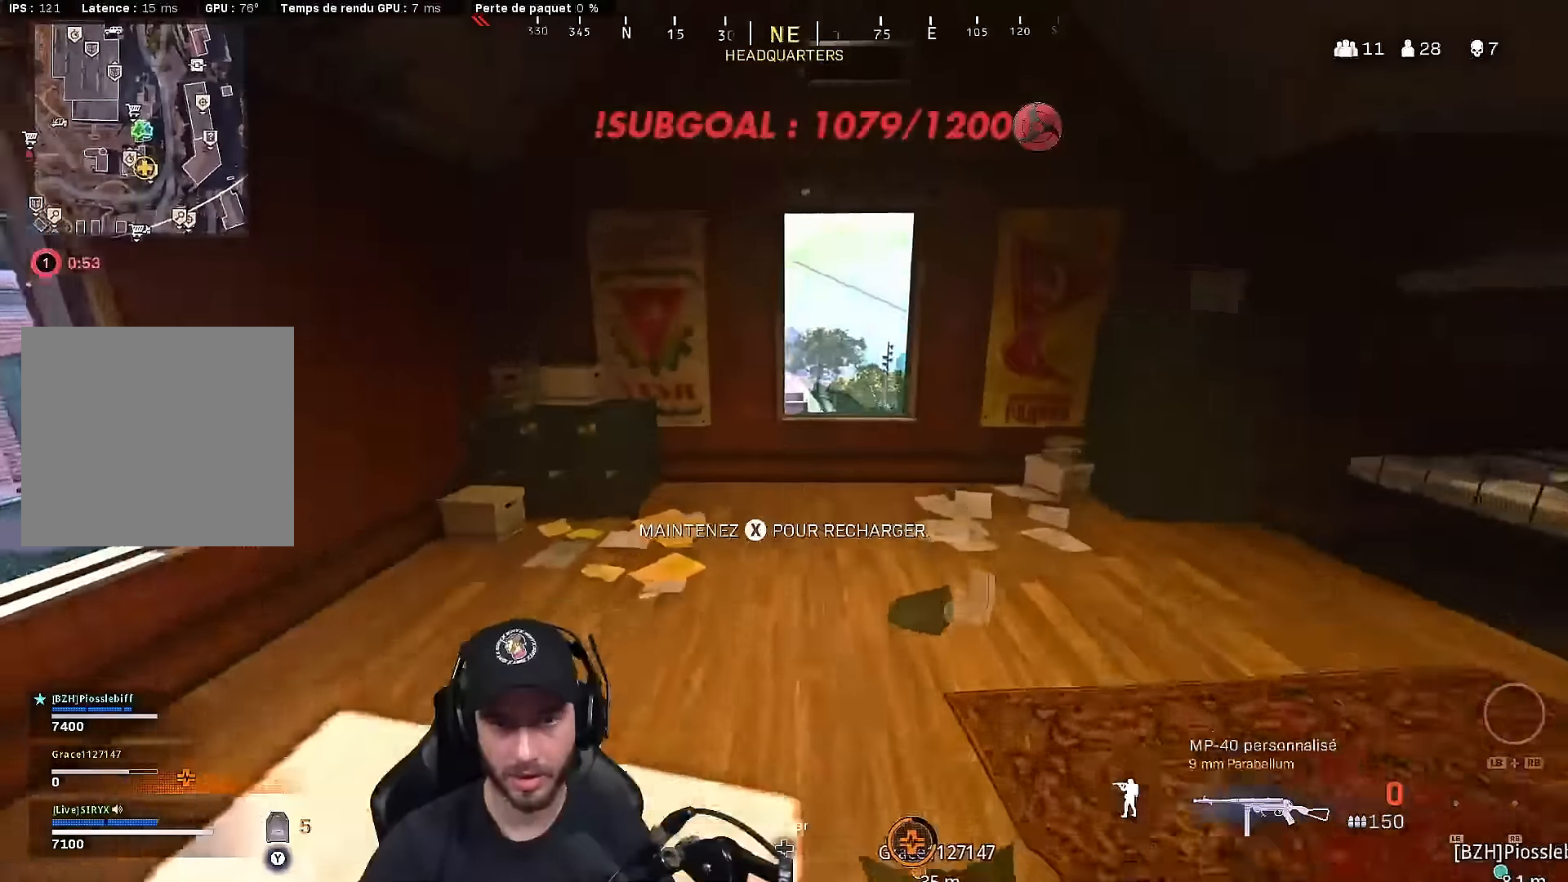
{"buttons": [], "left_stick": "up", "right_stick": "center", "events": [[83, "L3", "up"], [167, "L3", "down"], [233, "A", "down"], [250, "right_stick", "down"], [333, "right_stick", "center"], [350, "L3", "up"], [367, "A", "up"]]}
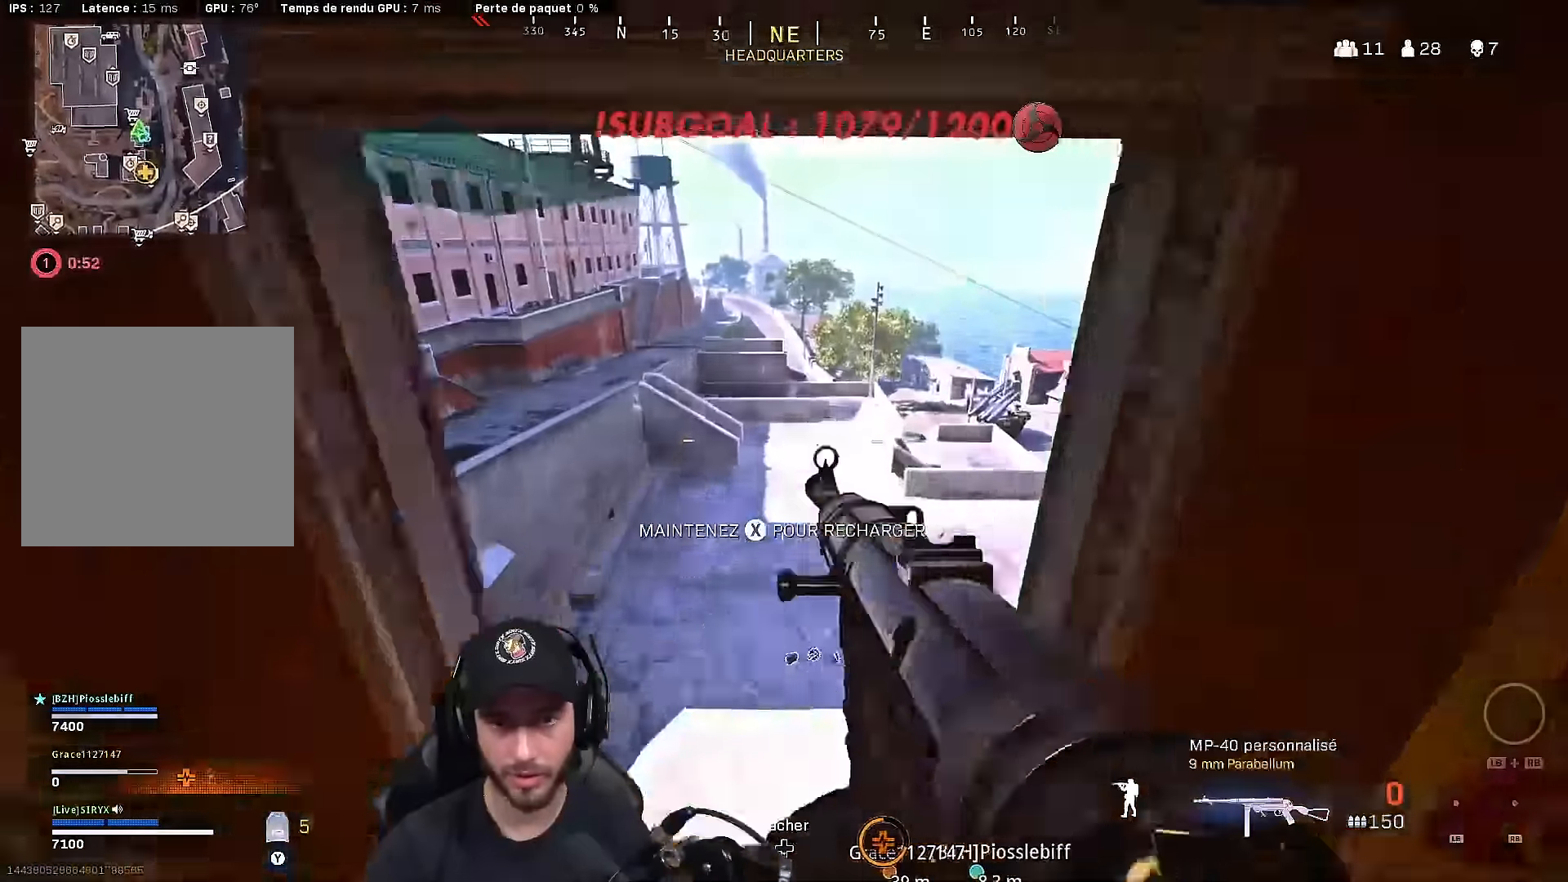
{"buttons": [], "left_stick": "center", "right_stick": "center", "events": [[33, "L3", "down"], [183, "L3", "up"], [417, "left_stick", "center"]]}
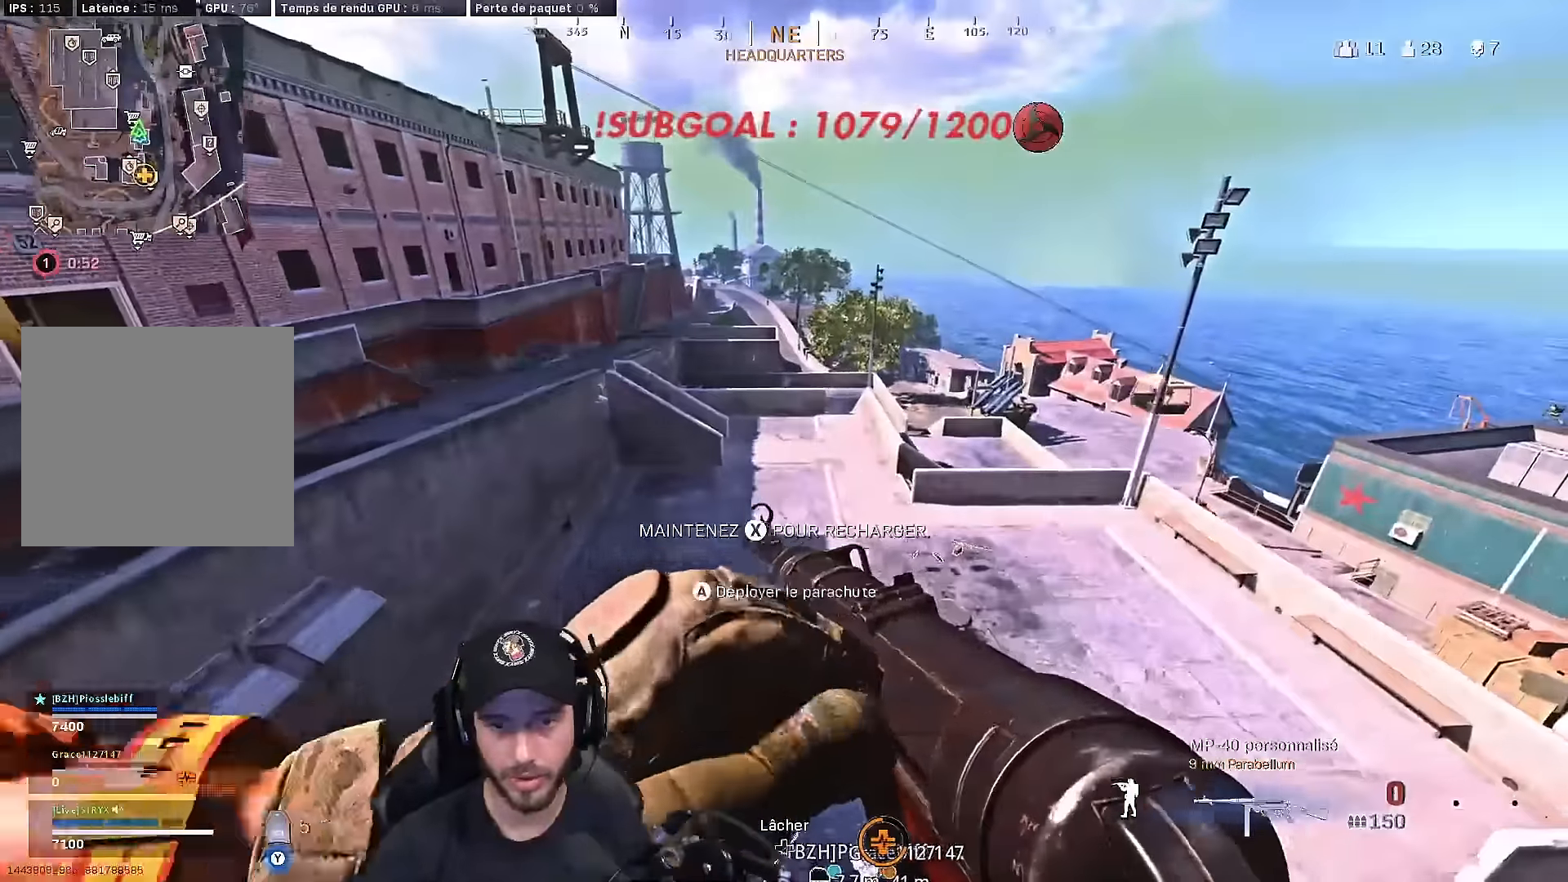
{"buttons": ["DPAD_DOWN"], "left_stick": "center", "right_stick": "center", "events": [[17, "DPAD_DOWN", "down"]]}
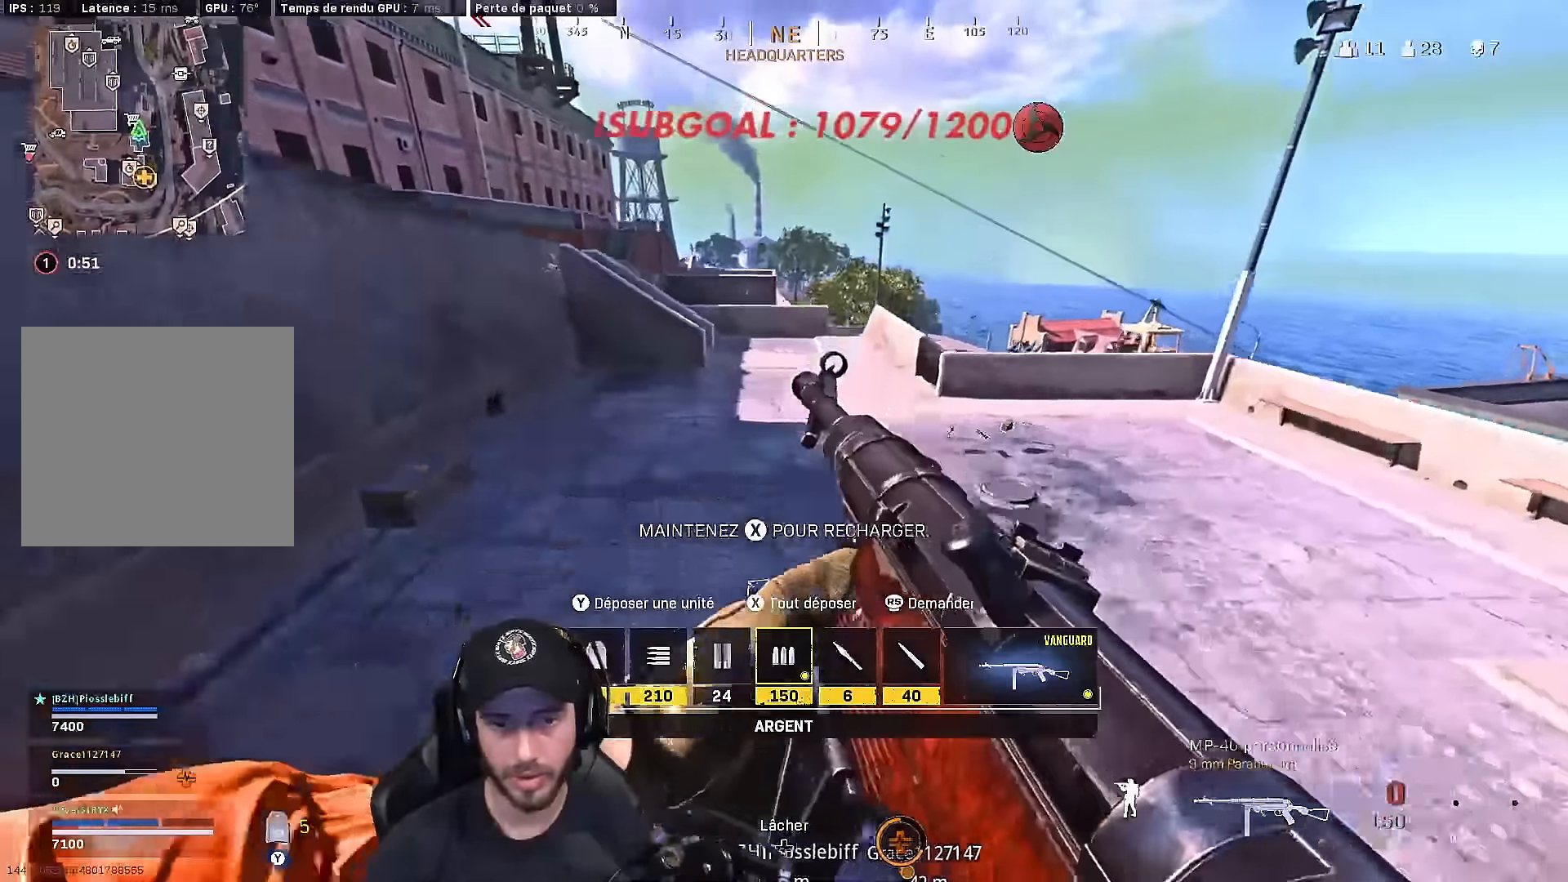
{"buttons": [], "left_stick": "center", "right_stick": "center", "events": [[67, "X", "down"], [150, "X", "up"], [433, "DPAD_DOWN", "up"]]}
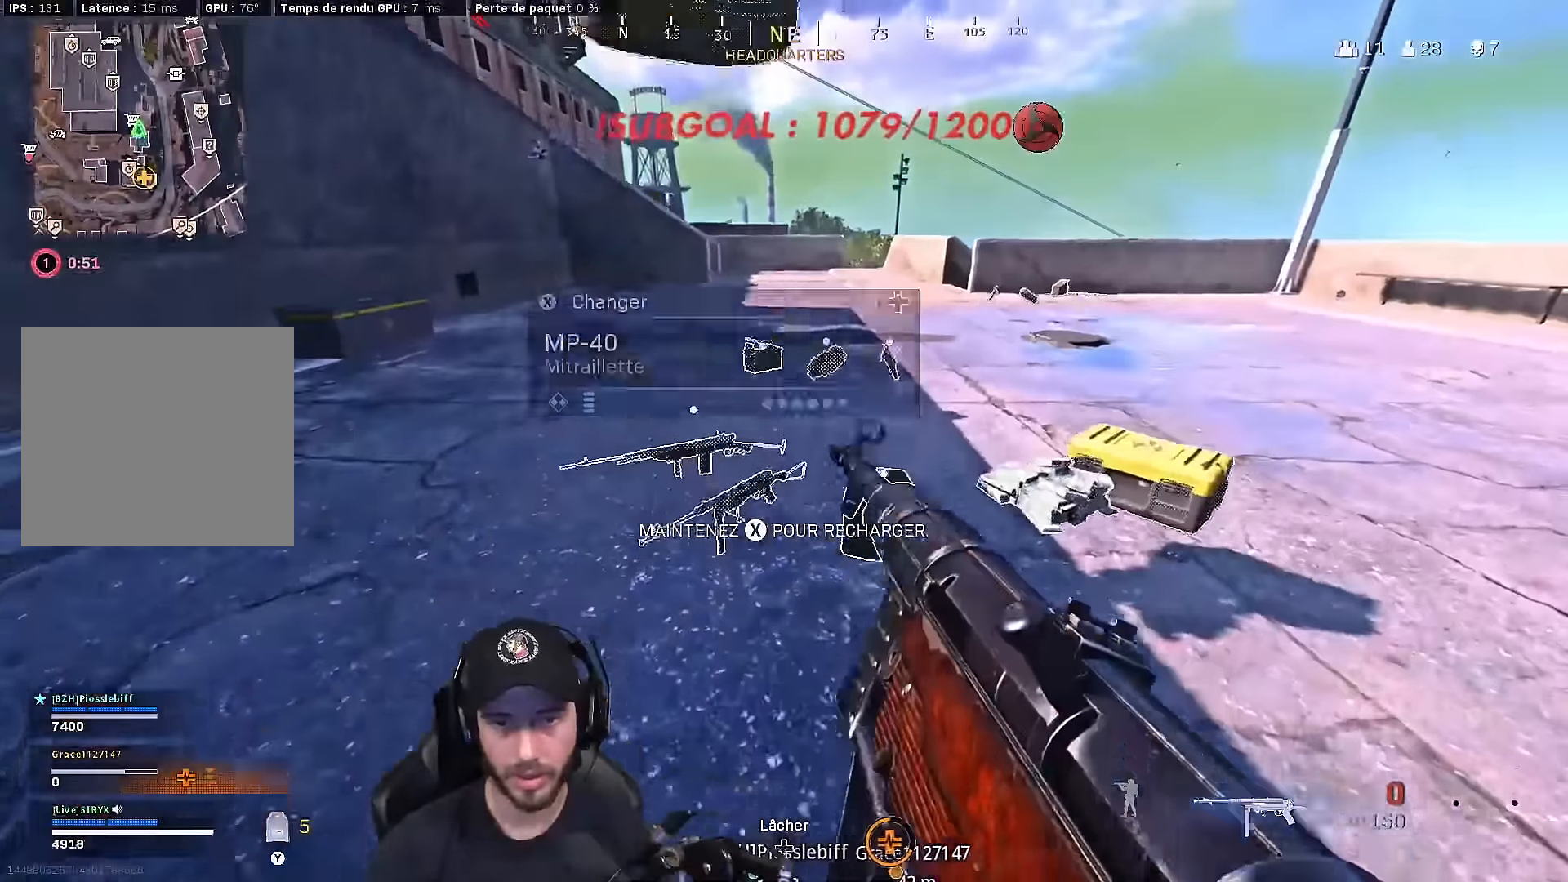
{"buttons": [], "left_stick": "up-right", "right_stick": "center", "events": [[167, "left_stick", "down-right"], [450, "left_stick", "up-right"]]}
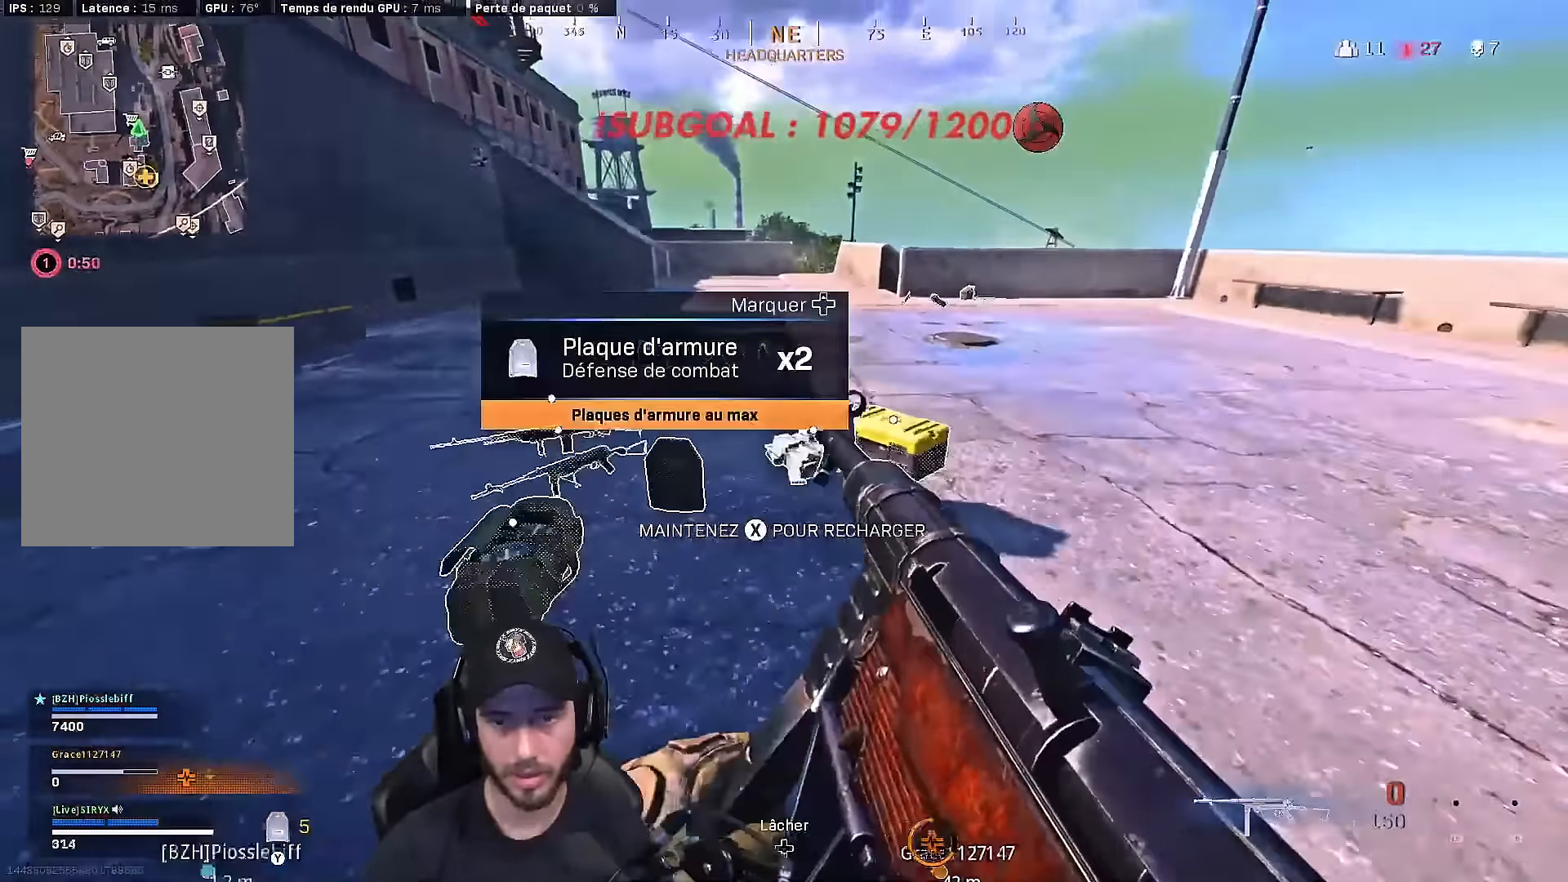
{"buttons": [], "left_stick": "down-right", "right_stick": "center", "events": [[50, "left_stick", "up"], [150, "right_stick", "left"], [250, "left_stick", "down"], [333, "right_stick", "center"], [467, "left_stick", "down-right"]]}
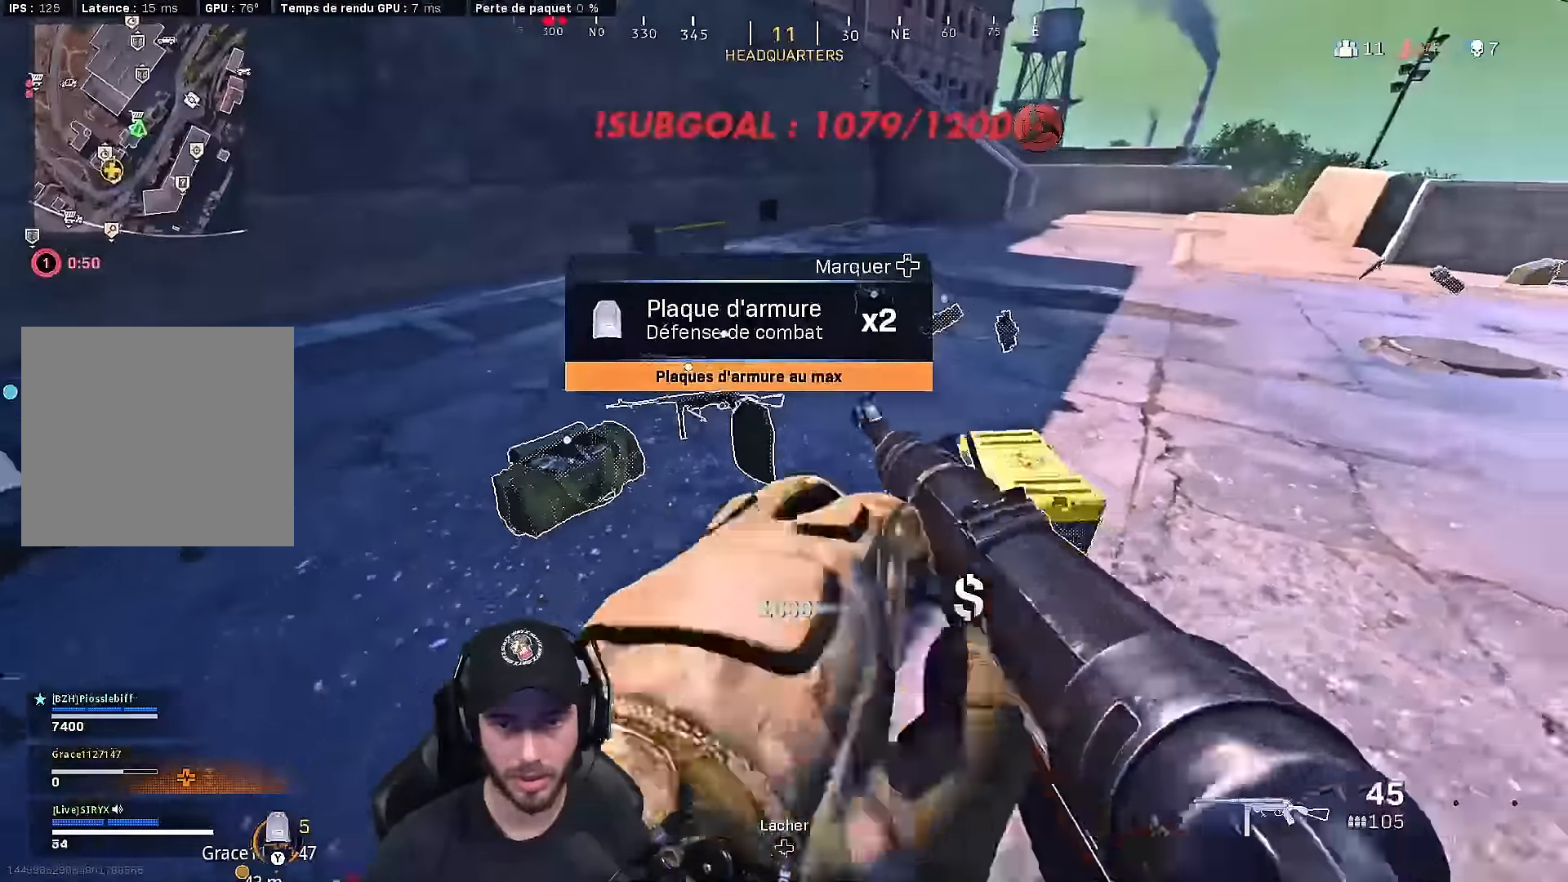
{"buttons": [], "left_stick": "up", "right_stick": "center", "events": [[17, "X", "down"], [83, "left_stick", "right"], [117, "X", "up"], [300, "X", "down"], [300, "left_stick", "center"], [383, "X", "up"], [383, "left_stick", "up"]]}
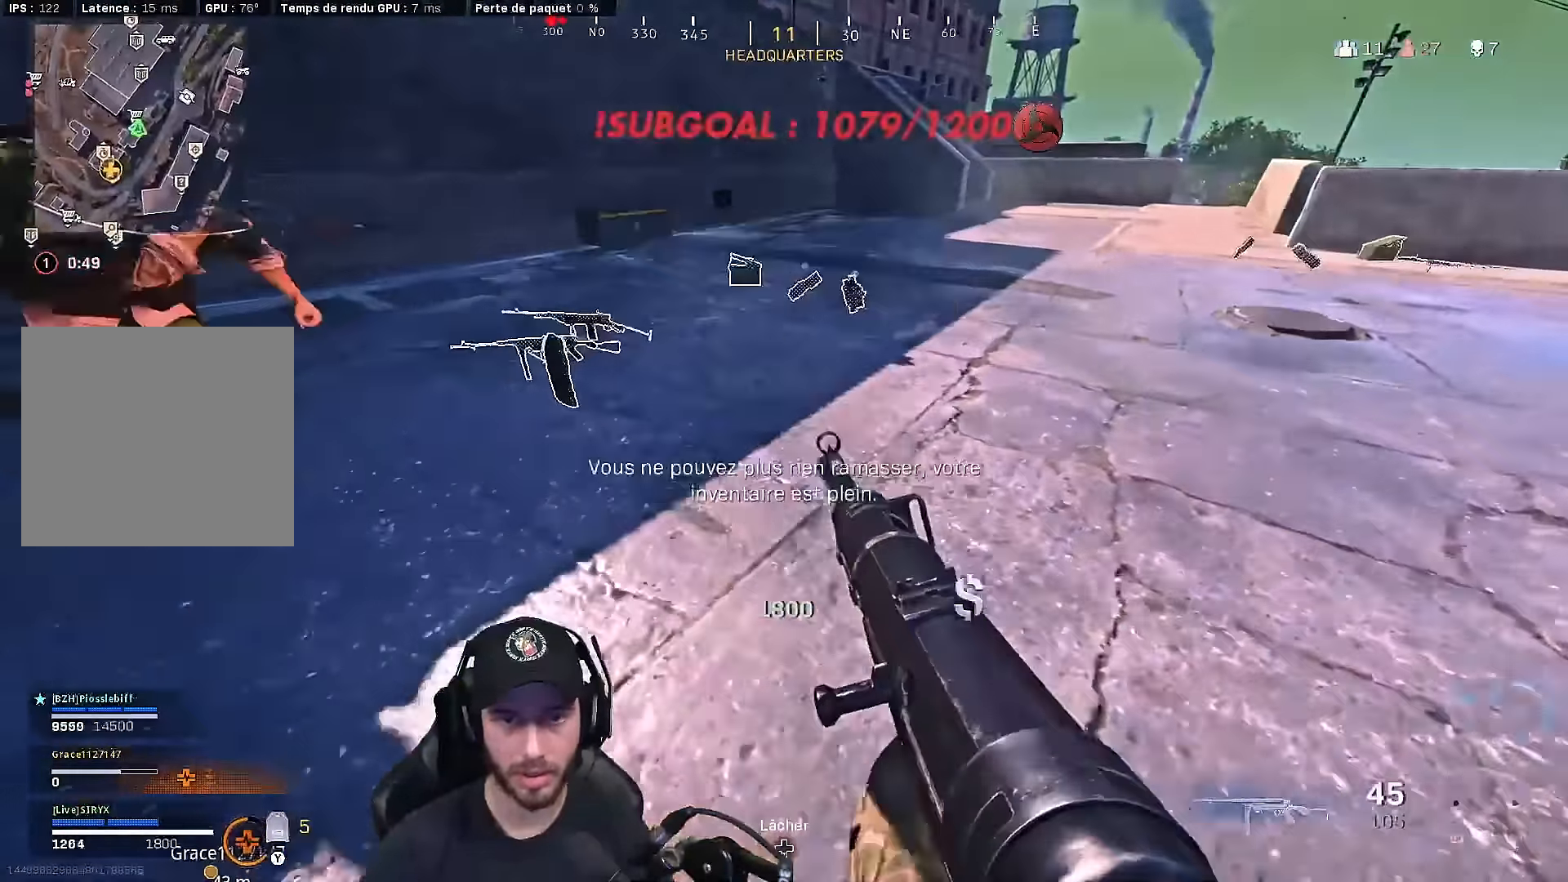
{"buttons": [], "left_stick": "right", "right_stick": "left", "events": [[150, "left_stick", "up-right"], [383, "B", "down"], [383, "right_stick", "left"], [483, "B", "up"], [483, "left_stick", "right"]]}
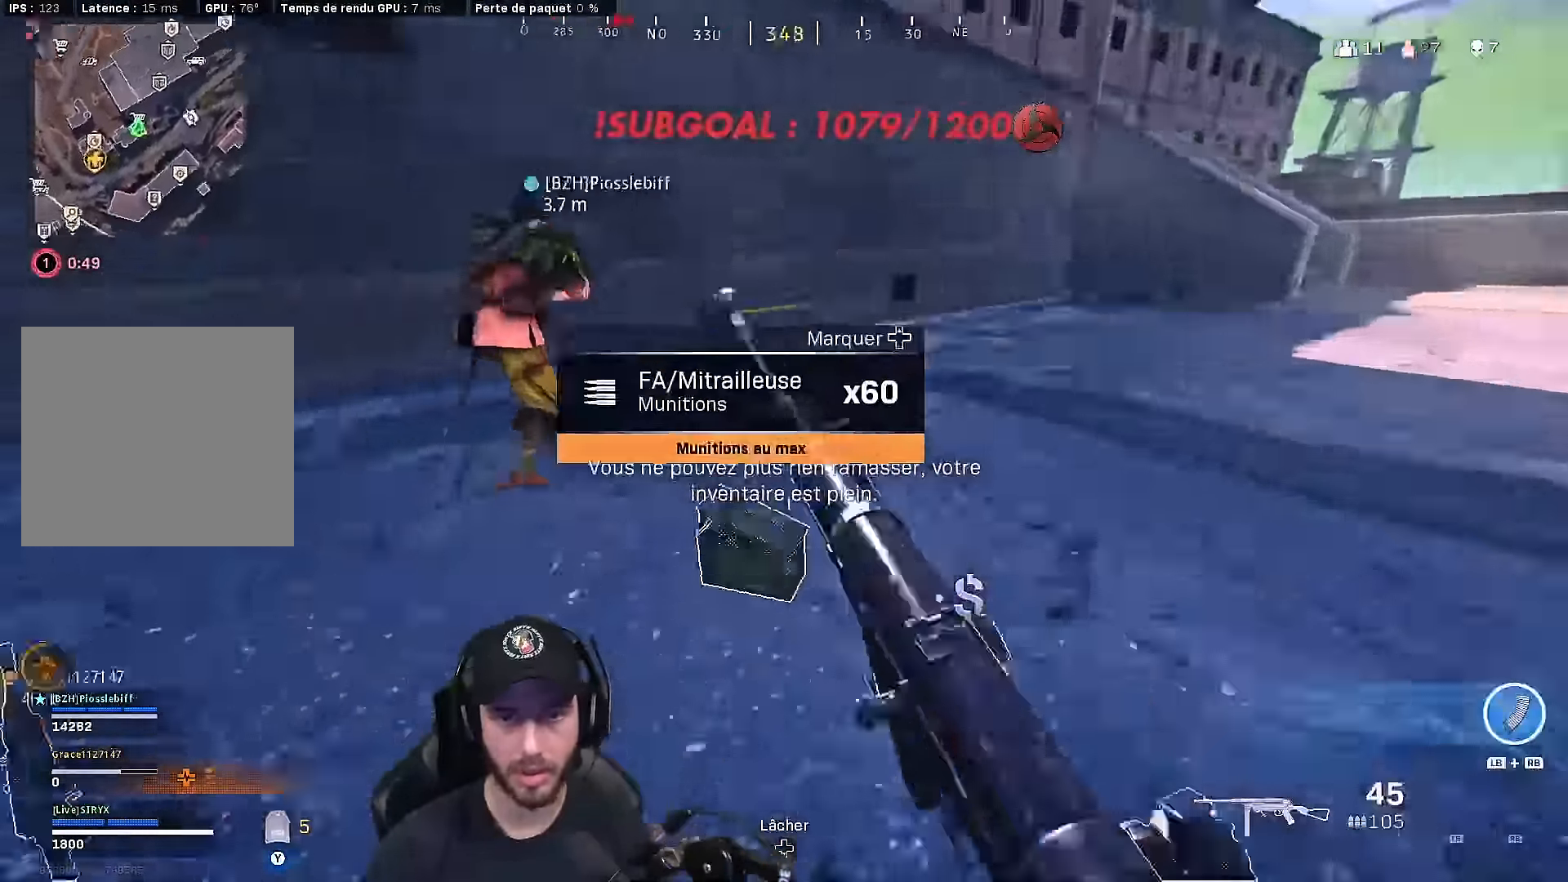
{"buttons": ["Y"], "left_stick": "up", "right_stick": "center", "events": [[17, "left_stick", "down-right"], [50, "B", "down"], [83, "A", "down"], [117, "left_stick", "down-left"], [167, "B", "up"], [183, "A", "up"], [200, "left_stick", "up-left"], [283, "right_stick", "center"], [333, "L3", "down"], [333, "left_stick", "up"], [350, "Y", "down"], [450, "L3", "up"]]}
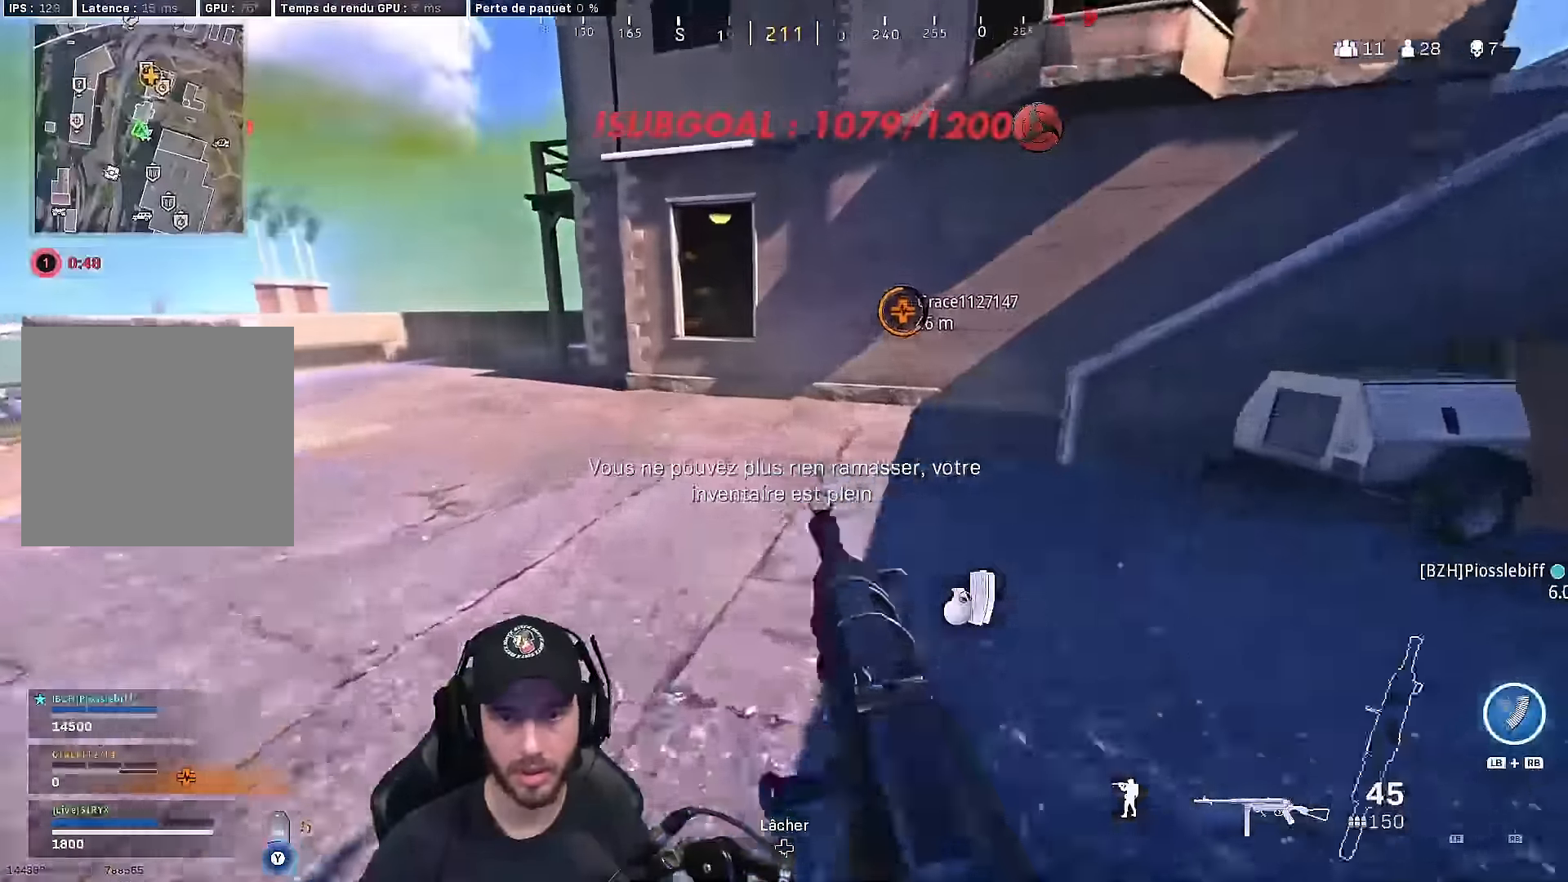
{"buttons": [], "left_stick": "up", "right_stick": "center", "events": [[17, "L3", "down"], [150, "Y", "up"], [267, "right_stick", "left"], [367, "right_stick", "center"], [467, "L3", "up"]]}
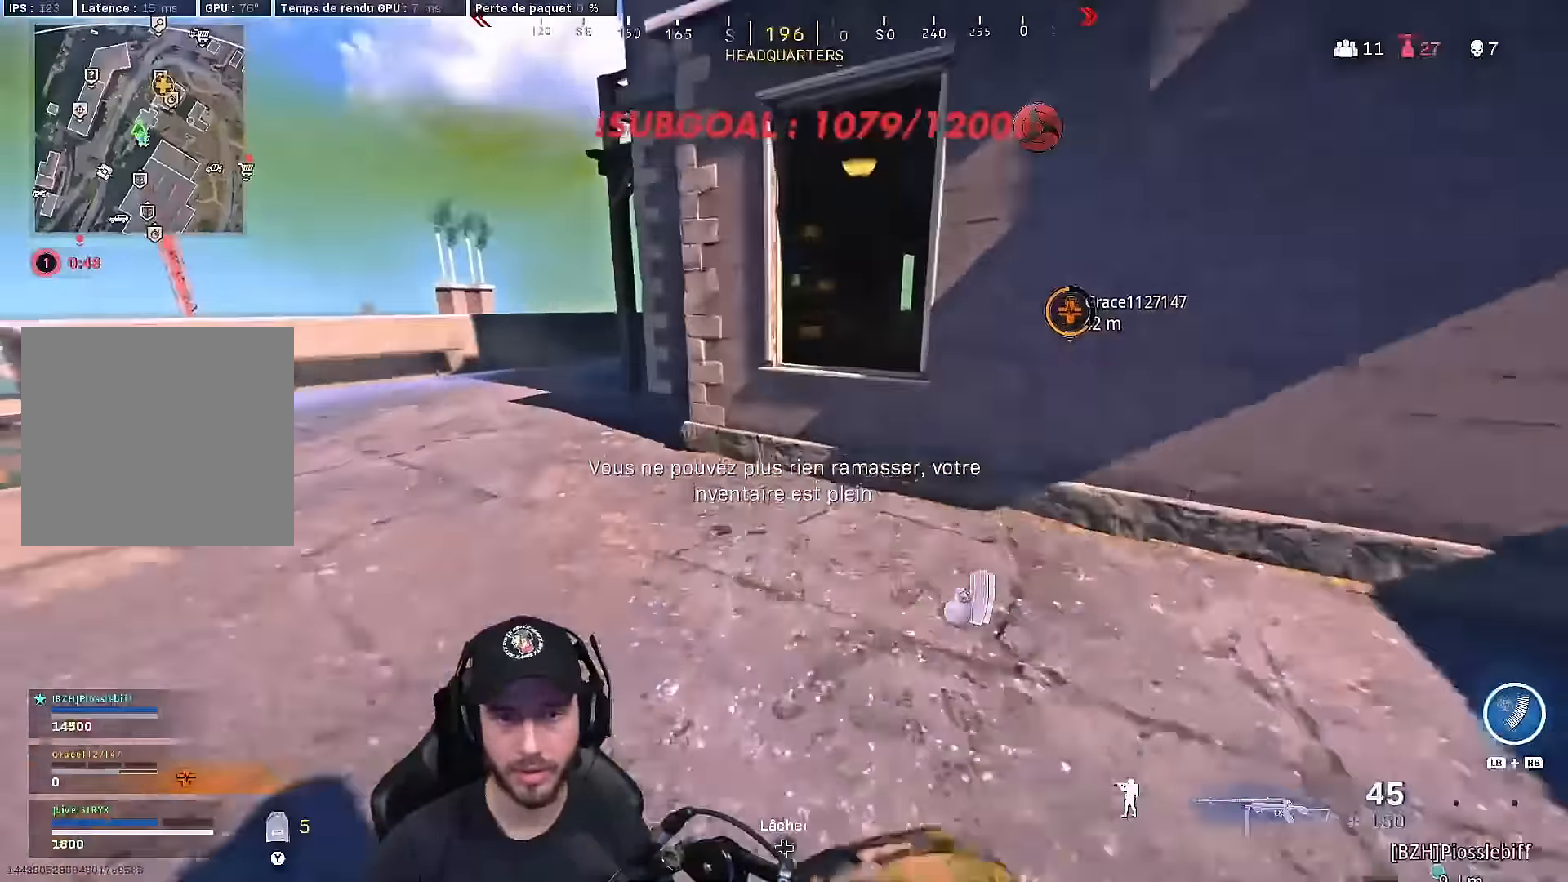
{"buttons": ["L3"], "left_stick": "up", "right_stick": "right", "events": [[100, "right_stick", "right"], [150, "right_stick", "center"], [167, "A", "down"], [167, "L3", "down"], [283, "L3", "up"], [300, "A", "up"], [483, "L3", "down"], [483, "right_stick", "right"]]}
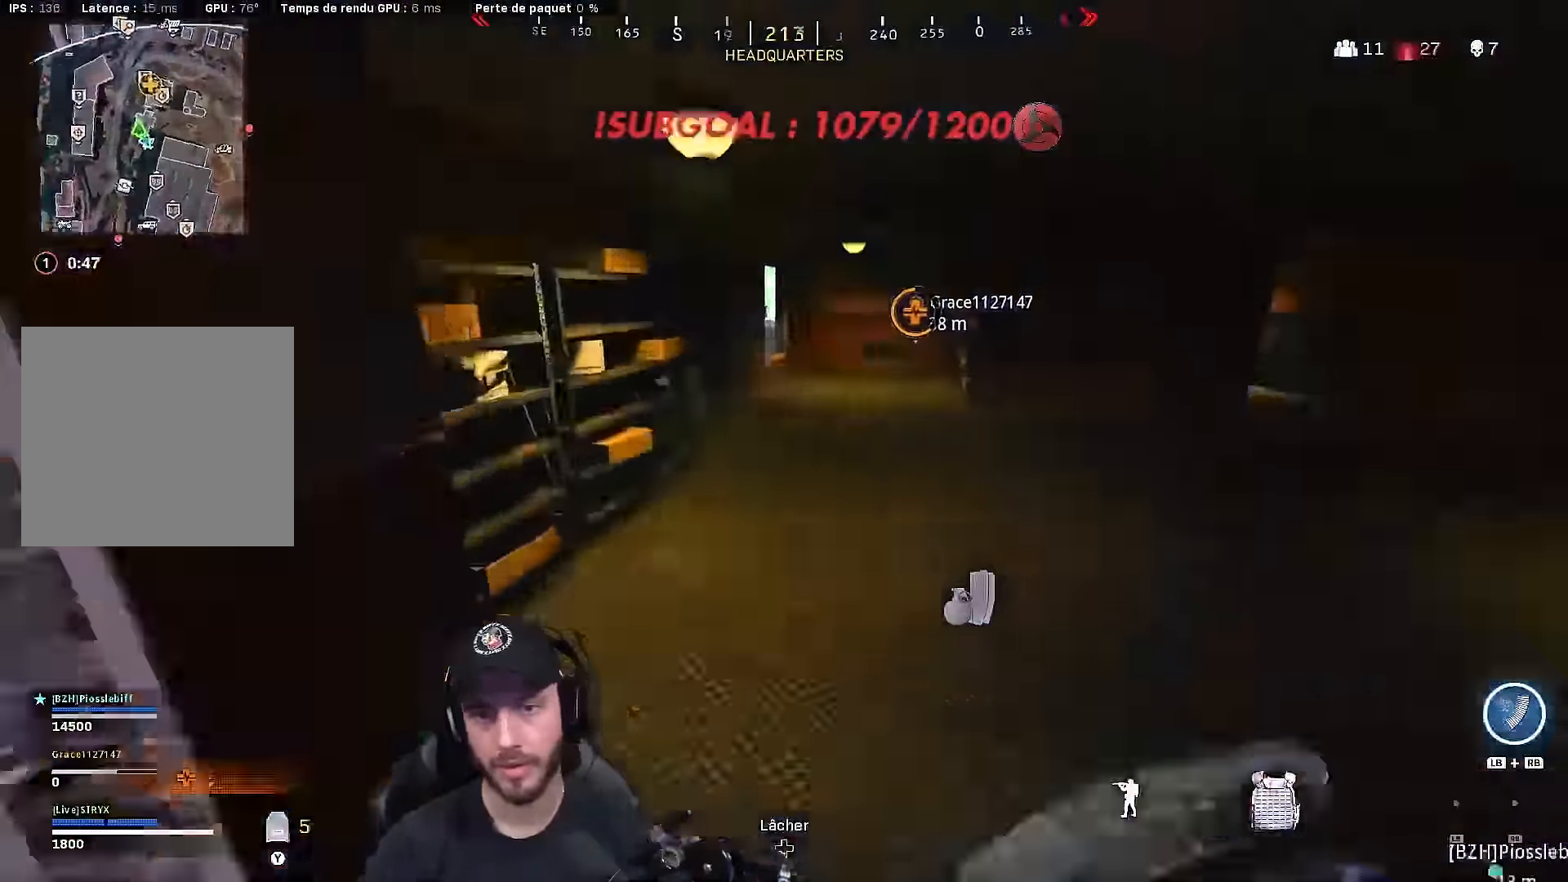
{"buttons": ["B"], "left_stick": "up", "right_stick": "center", "events": [[67, "right_stick", "center"], [367, "L3", "up"], [467, "B", "down"]]}
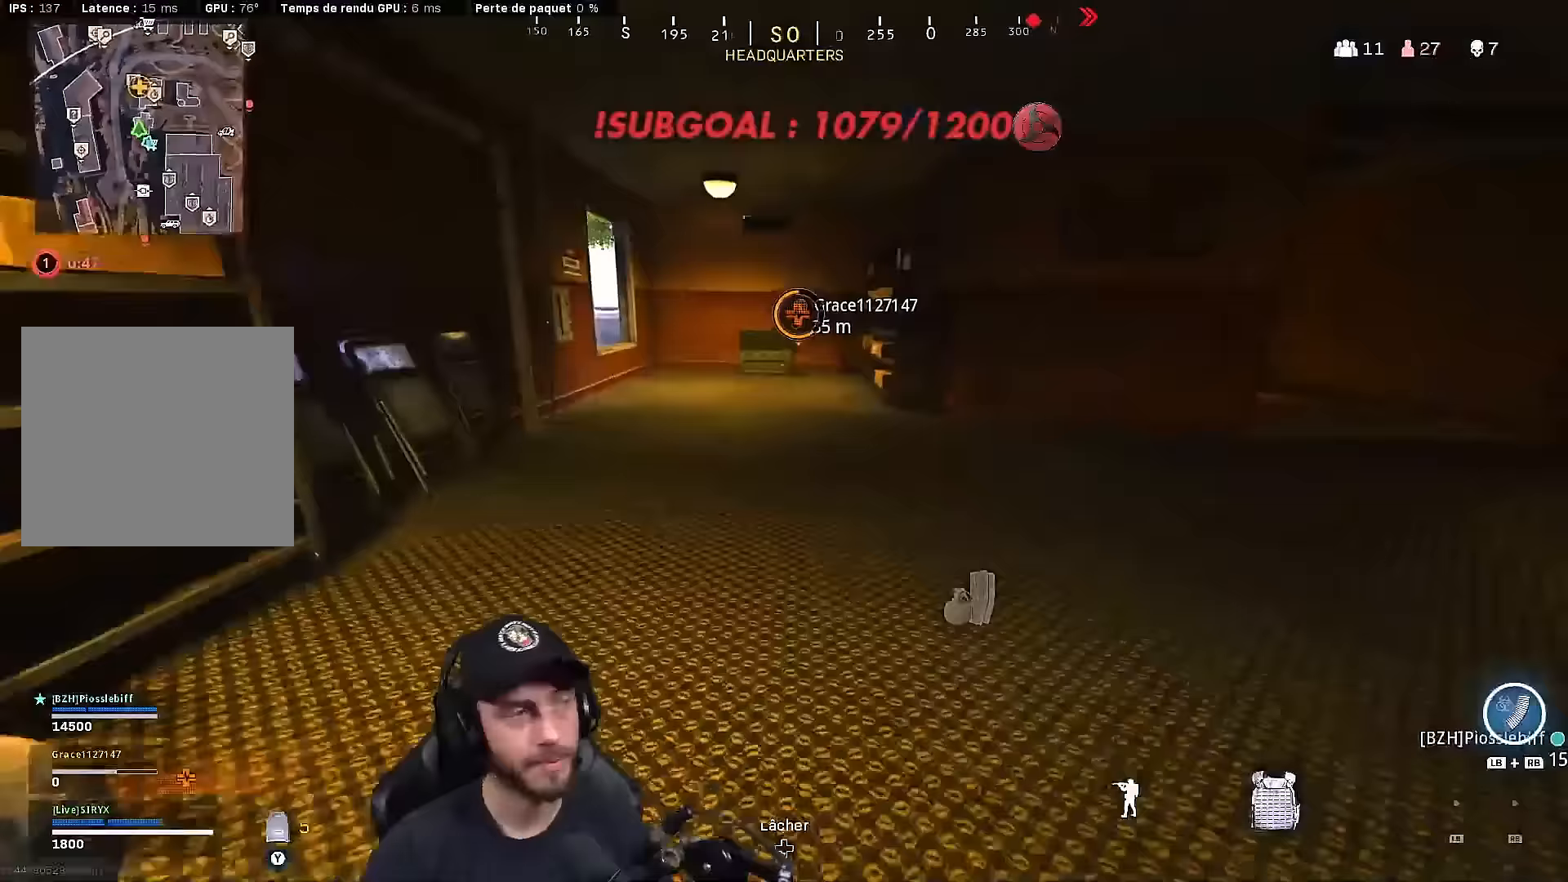
{"buttons": [], "left_stick": "up", "right_stick": "center", "events": [[100, "B", "up"], [217, "B", "down"], [250, "right_stick", "left"], [300, "A", "down"], [333, "B", "up"], [400, "right_stick", "center"], [417, "A", "up"]]}
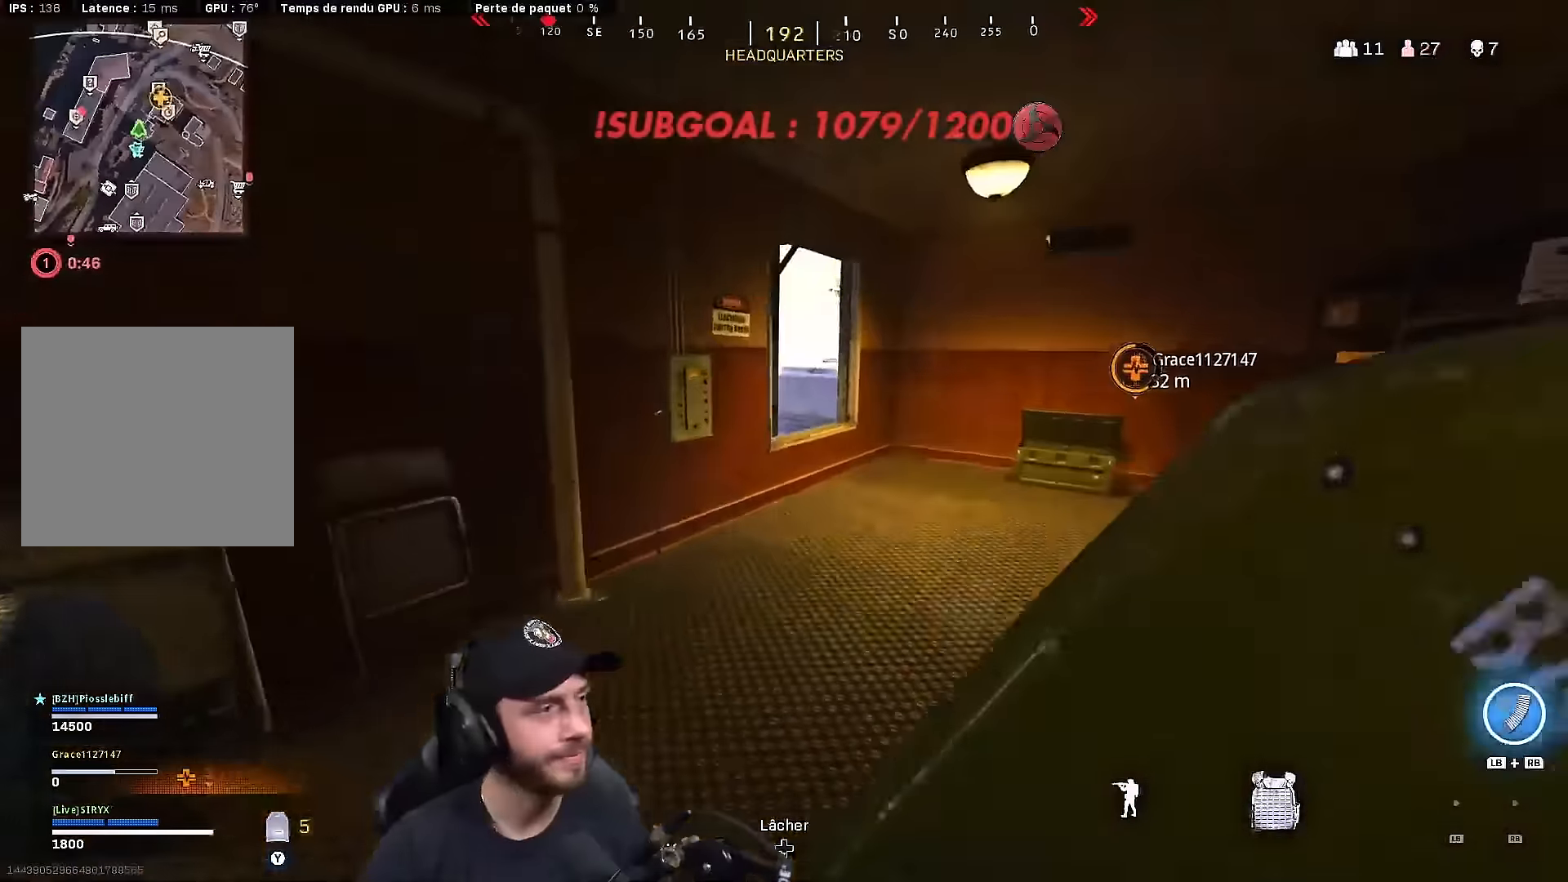
{"buttons": ["A", "L3"], "left_stick": "up", "right_stick": "center", "events": [[33, "L3", "down"], [117, "L3", "up"], [233, "right_stick", "left"], [333, "L3", "down"], [433, "A", "down"], [450, "right_stick", "center"]]}
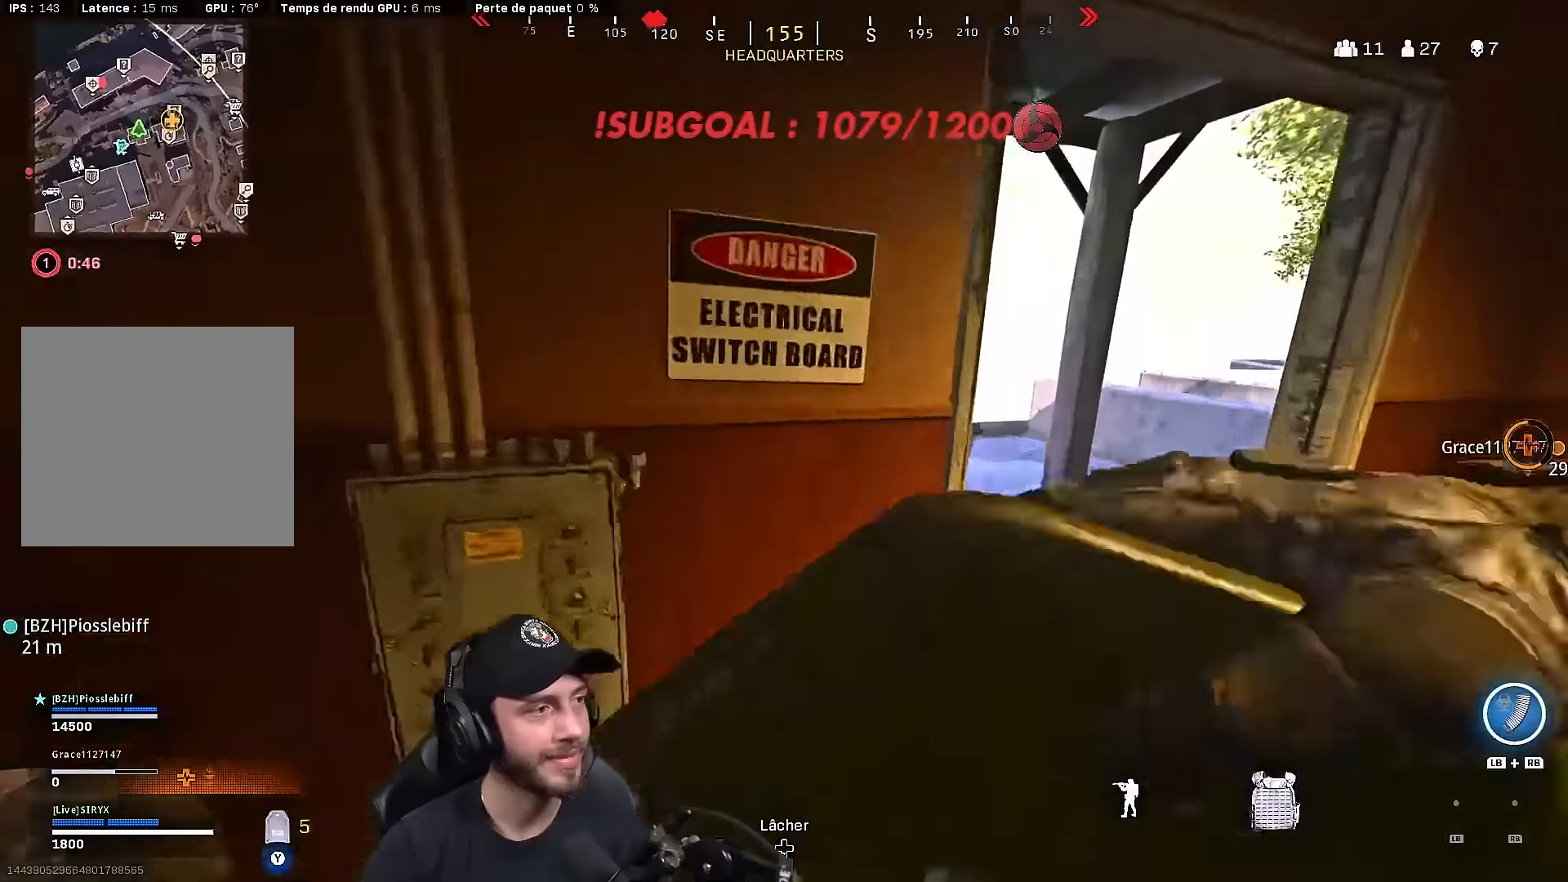
{"buttons": ["L3"], "left_stick": "up", "right_stick": "center", "events": [[33, "L3", "up"], [50, "A", "up"], [100, "left_stick", "up-right"], [317, "L3", "down"], [317, "left_stick", "up"]]}